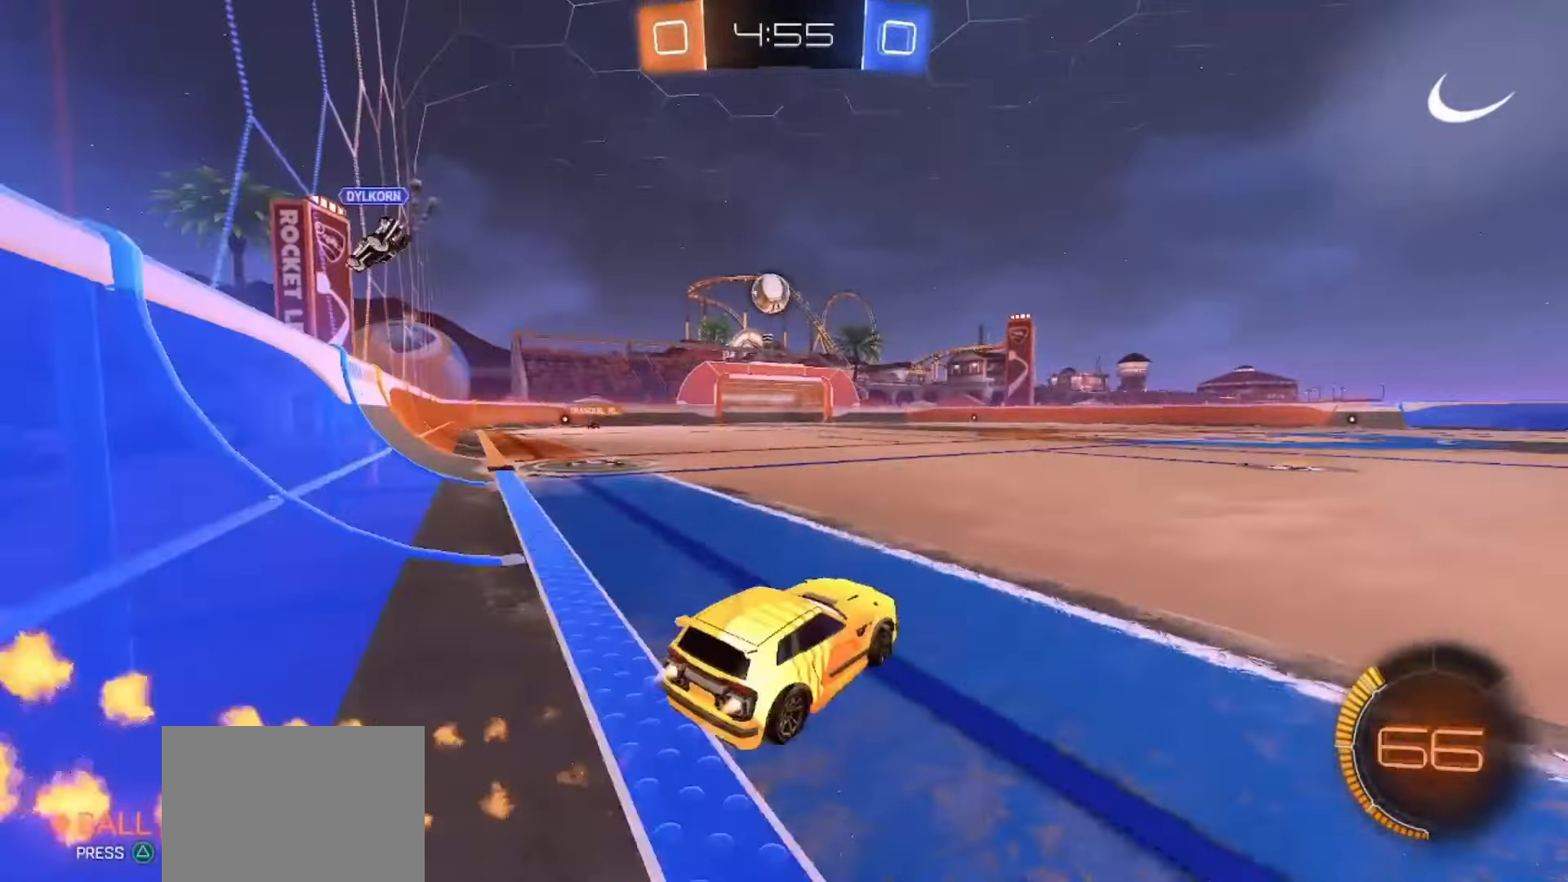
Gameplay with a controller (PlayStation layout); each line is a JSON object with the inputs held at the frame after it (dt_ms = milliseconds from this image to that frame). "events" lists button and stick changes between this image and that frame as [ms after this image, input, new state], when the widget could be followed in between. Not read: L3 R3 SELECT TOUCHPAD.
{"dt_ms": 500, "buttons": ["CROSS", "SQUARE", "R2"], "left_stick": "down-right", "right_stick": "center", "events": [[250, "CROSS", "down"], [283, "SQUARE", "up"], [333, "CROSS", "up"], [383, "CROSS", "down"], [383, "SQUARE", "down"], [417, "left_stick", "down-right"]]}
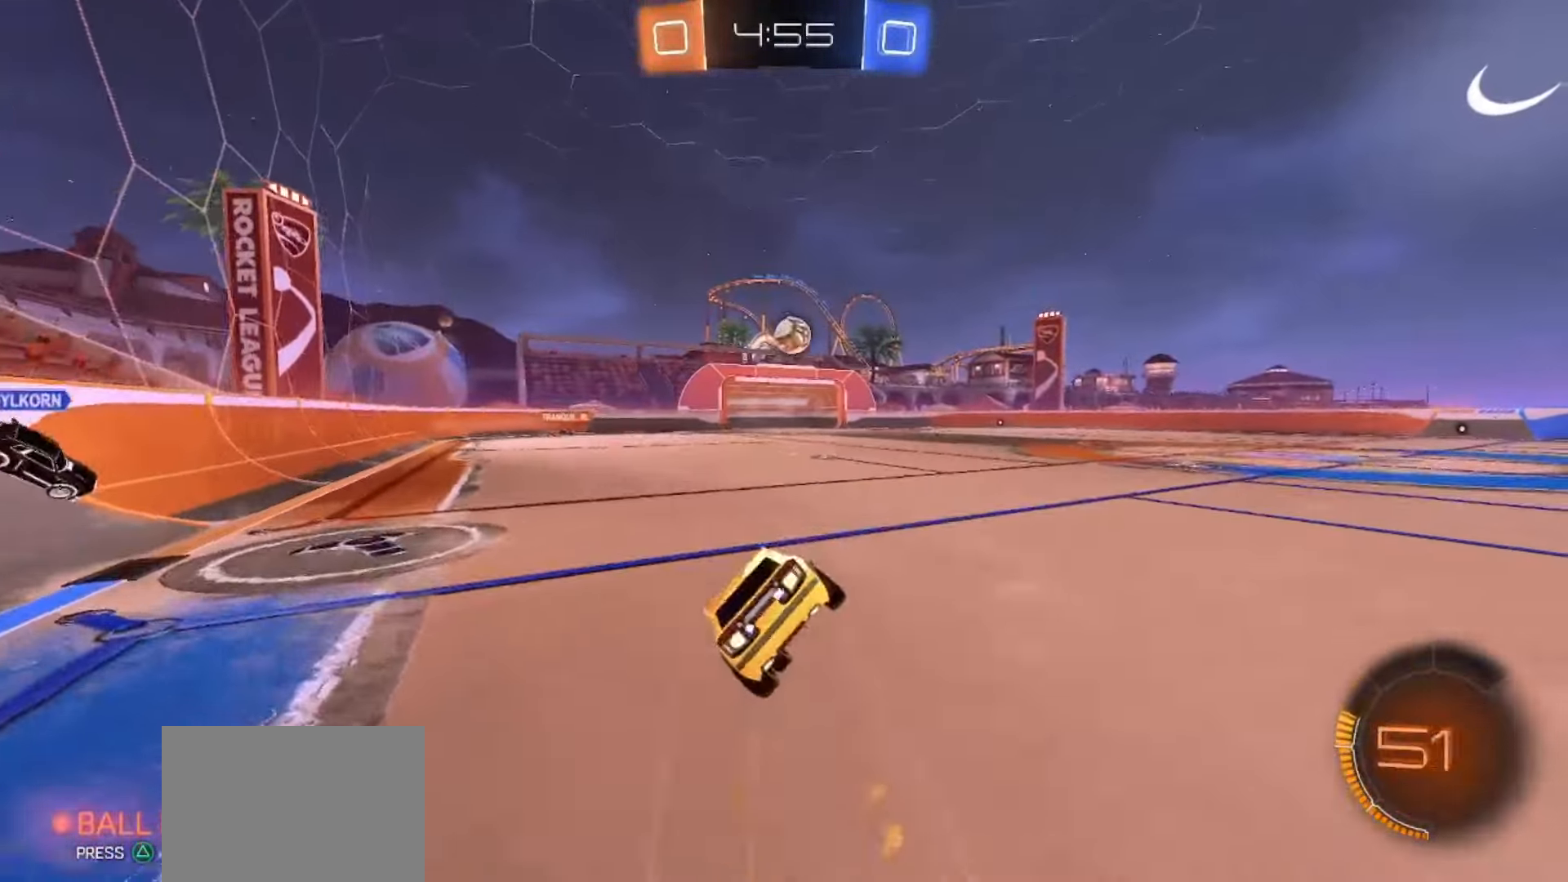
{"dt_ms": 500, "buttons": ["R2"], "left_stick": "down-left", "right_stick": "right", "events": [[50, "CROSS", "up"], [133, "left_stick", "down-left"], [283, "SQUARE", "up"], [417, "right_stick", "right"]]}
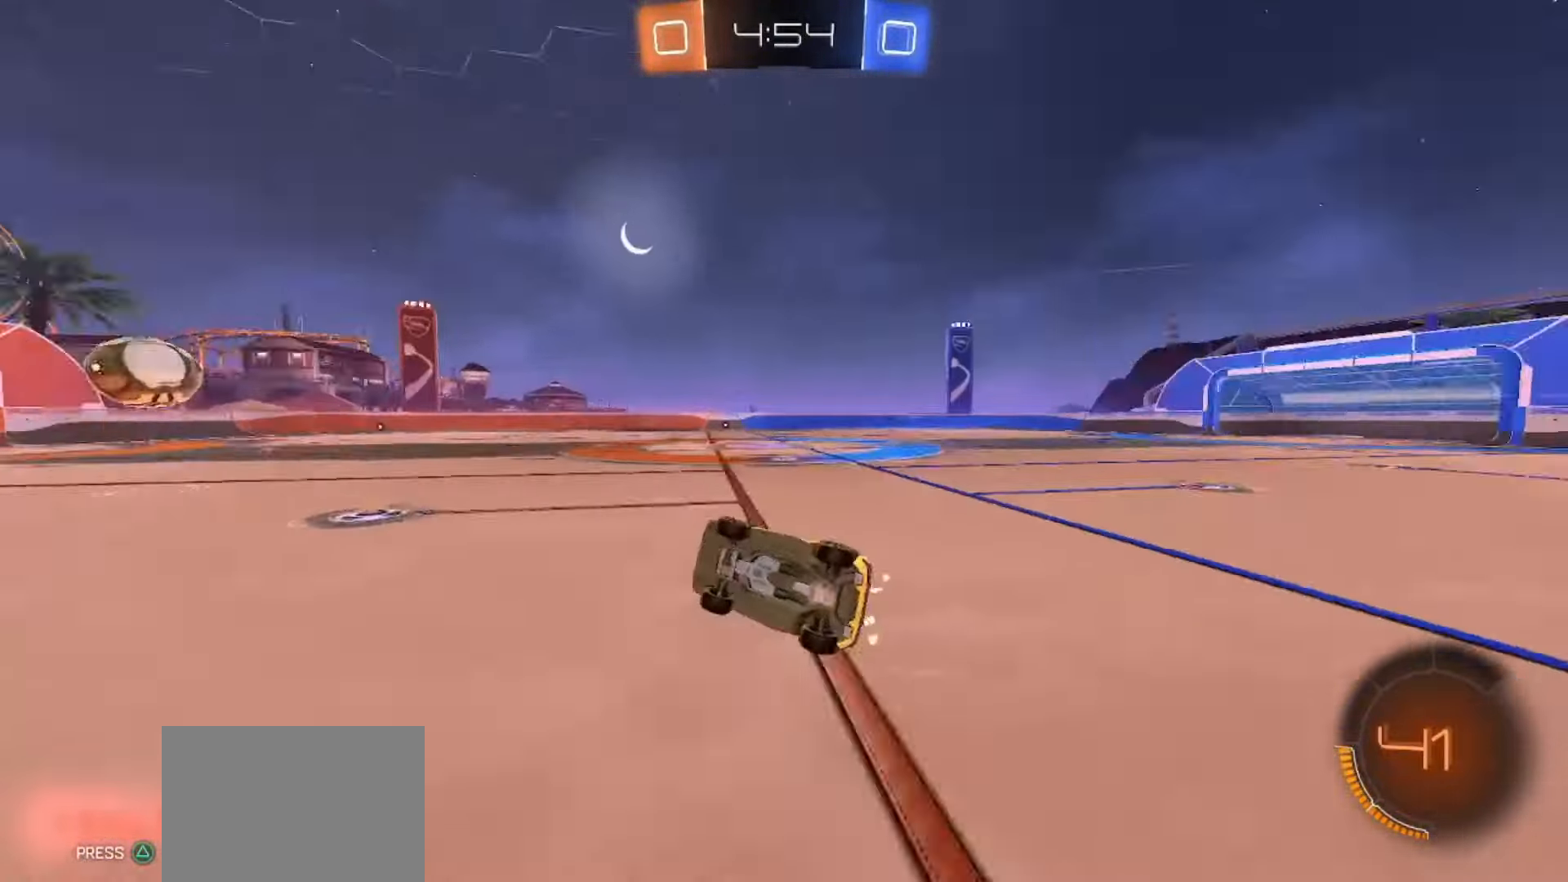
{"dt_ms": 500, "buttons": ["R2"], "left_stick": "center", "right_stick": "center", "events": [[33, "left_stick", "down"], [167, "left_stick", "center"], [233, "right_stick", "center"]]}
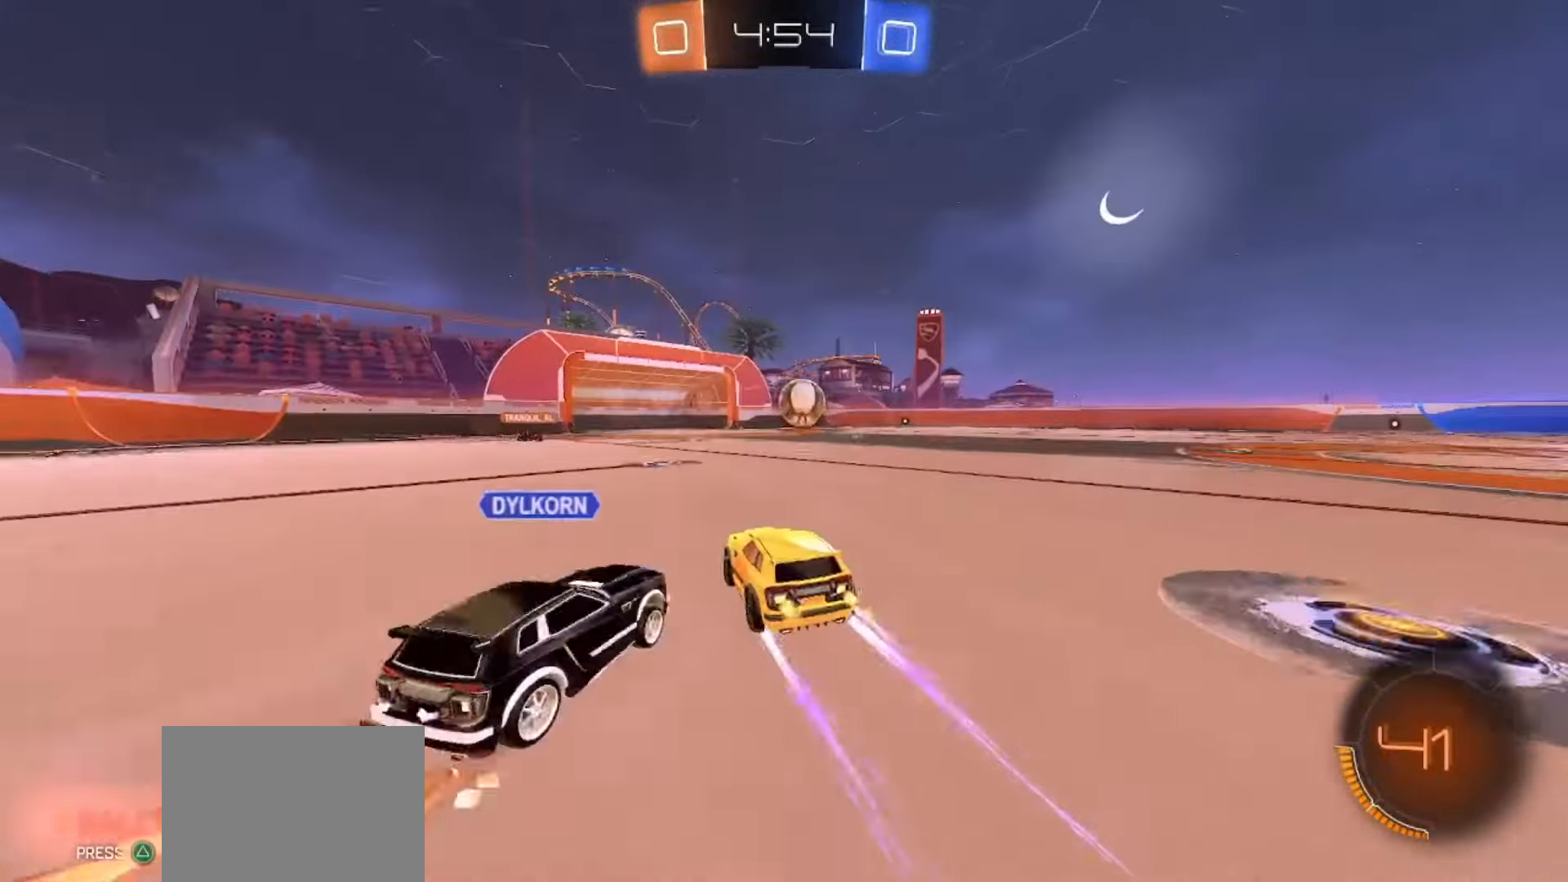
{"dt_ms": 500, "buttons": ["R2"], "left_stick": "right", "right_stick": "center", "events": [[283, "left_stick", "left"], [333, "left_stick", "center"], [383, "left_stick", "down-right"], [433, "left_stick", "right"]]}
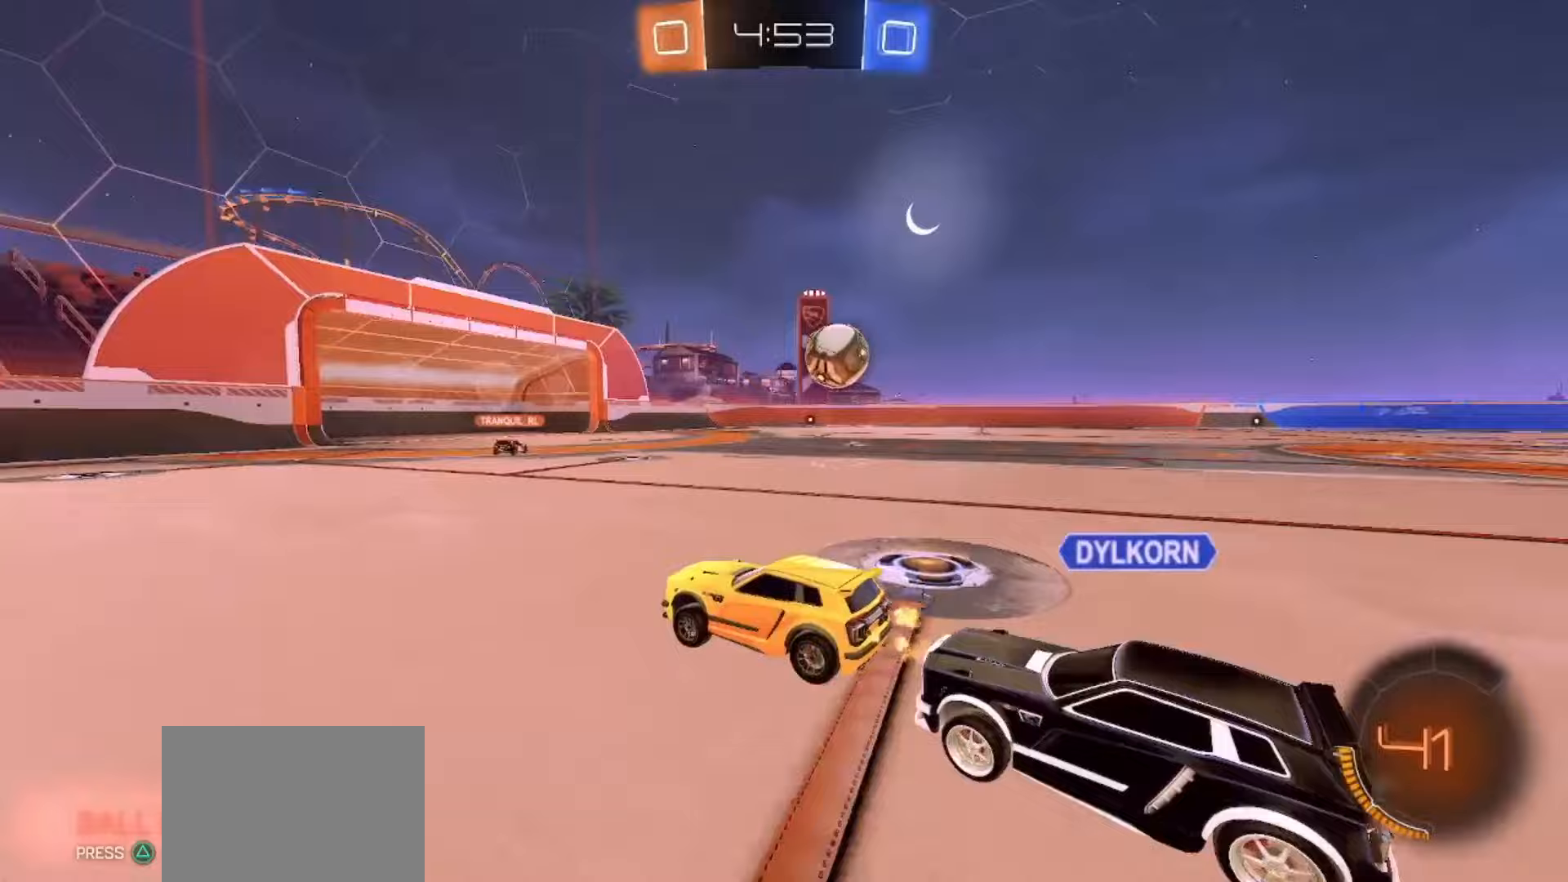
{"dt_ms": 500, "buttons": [], "left_stick": "left", "right_stick": "center", "events": [[350, "R2", "up"], [367, "left_stick", "center"], [500, "left_stick", "left"]]}
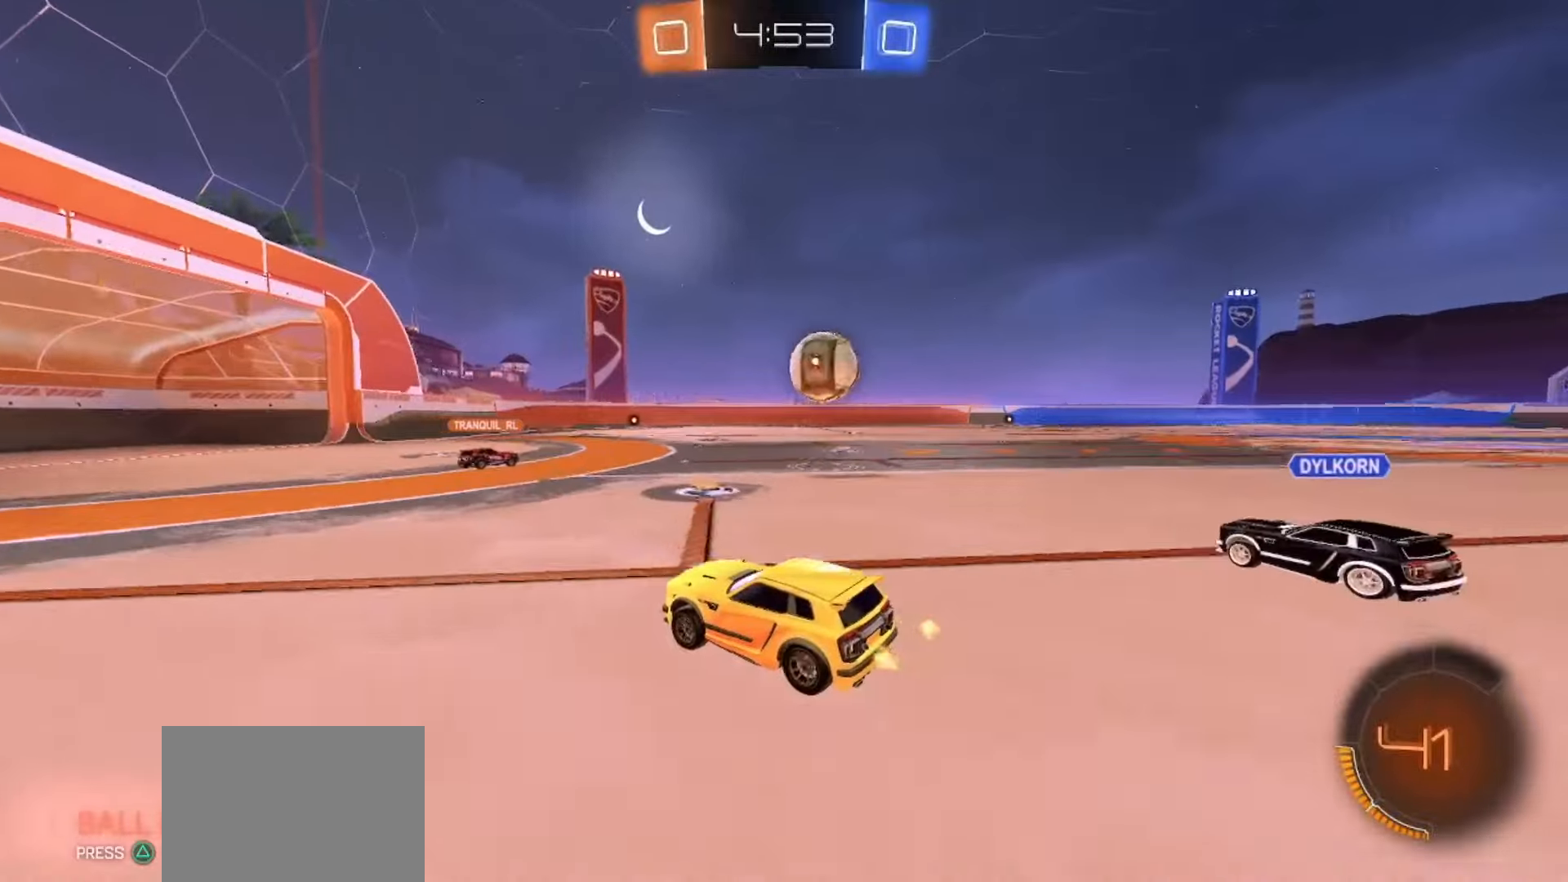
{"dt_ms": 500, "buttons": ["R2"], "left_stick": "right", "right_stick": "center", "events": [[183, "left_stick", "center"], [300, "left_stick", "right"], [483, "R2", "down"]]}
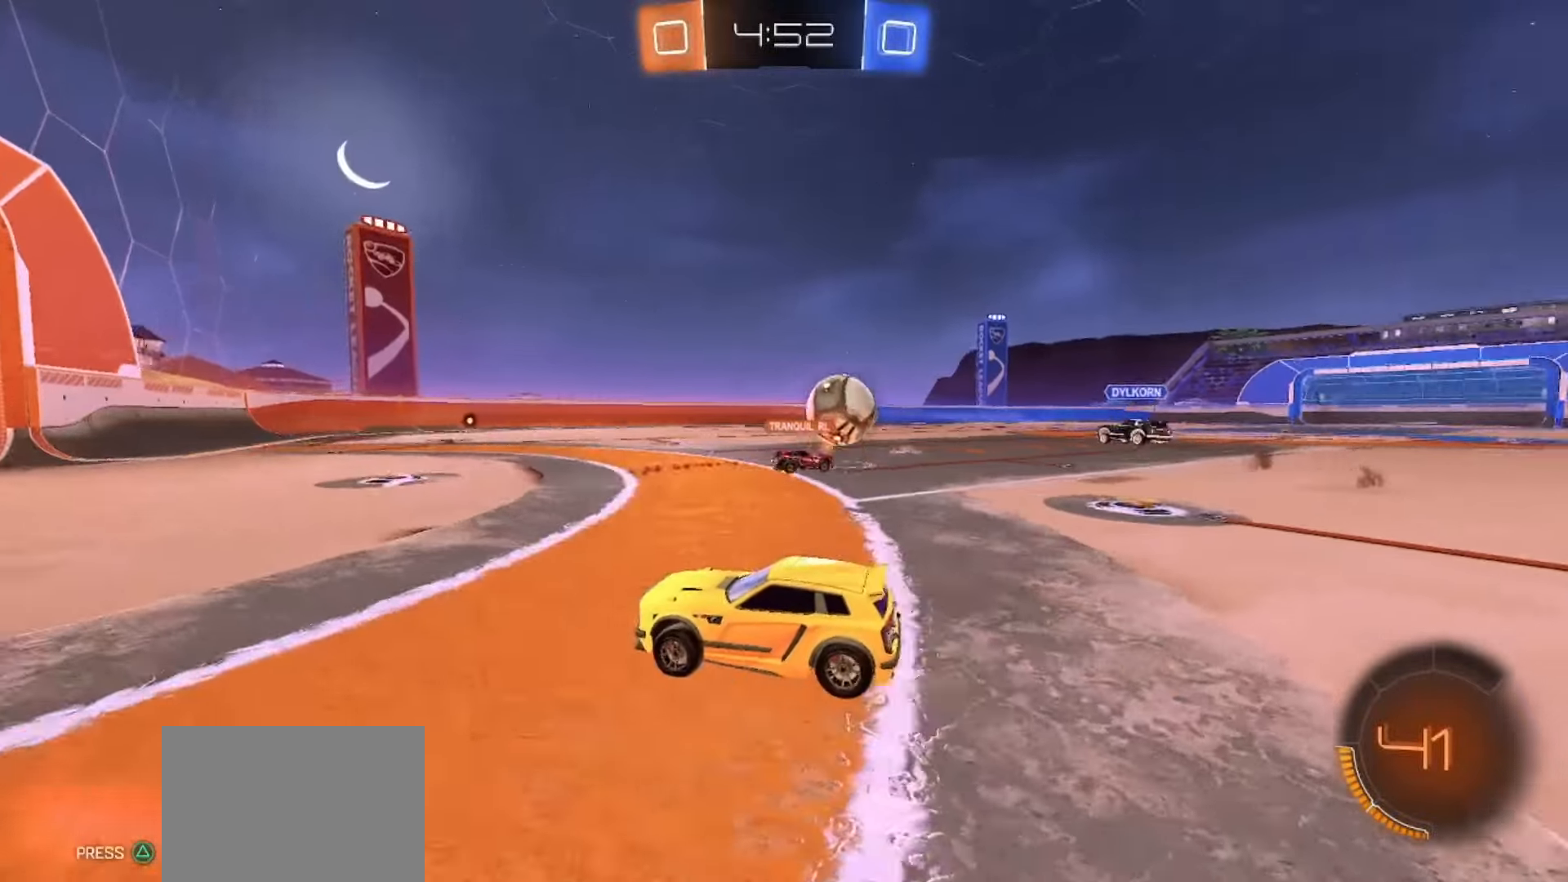
{"dt_ms": 500, "buttons": ["SQUARE", "R2"], "left_stick": "center", "right_stick": "center", "events": [[283, "left_stick", "center"], [467, "SQUARE", "down"]]}
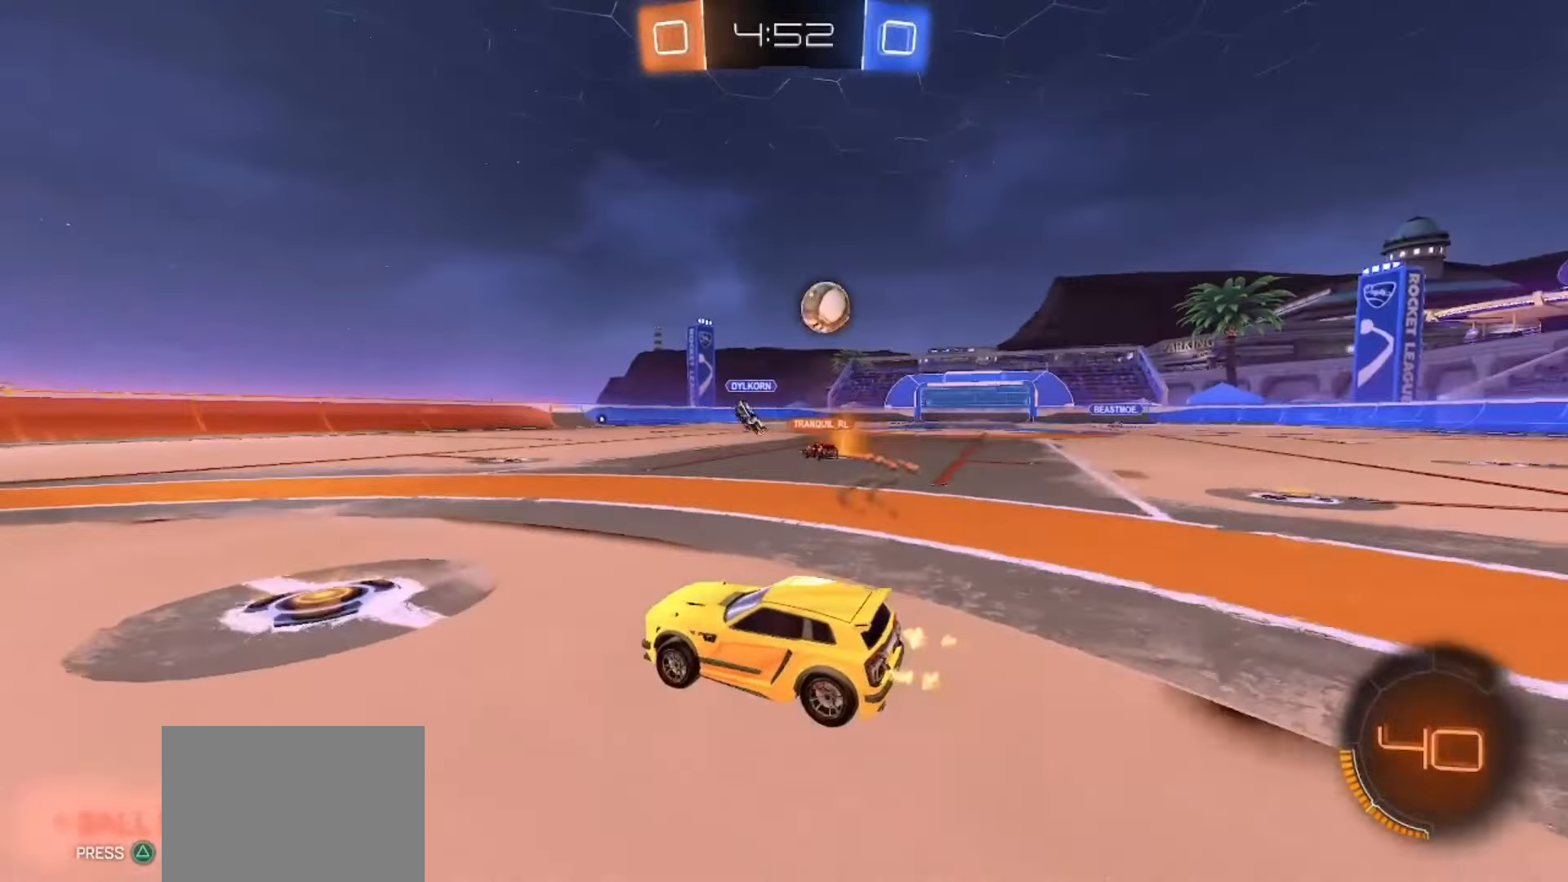
{"dt_ms": 500, "buttons": ["R2"], "left_stick": "right", "right_stick": "center", "events": [[283, "left_stick", "right"], [400, "SQUARE", "up"]]}
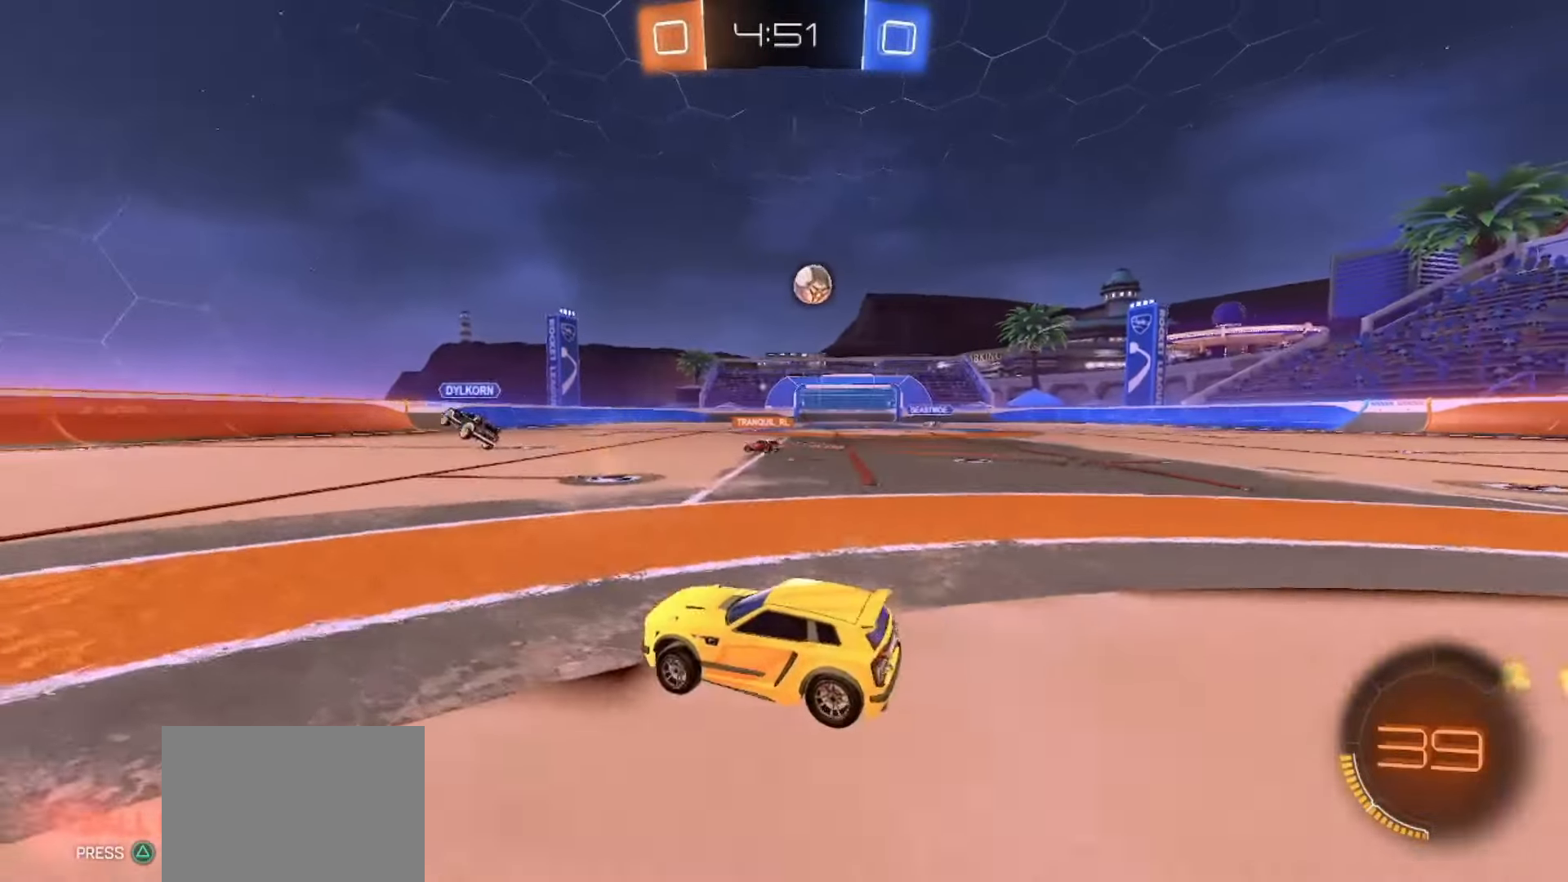
{"dt_ms": 500, "buttons": ["R2"], "left_stick": "center", "right_stick": "center"}
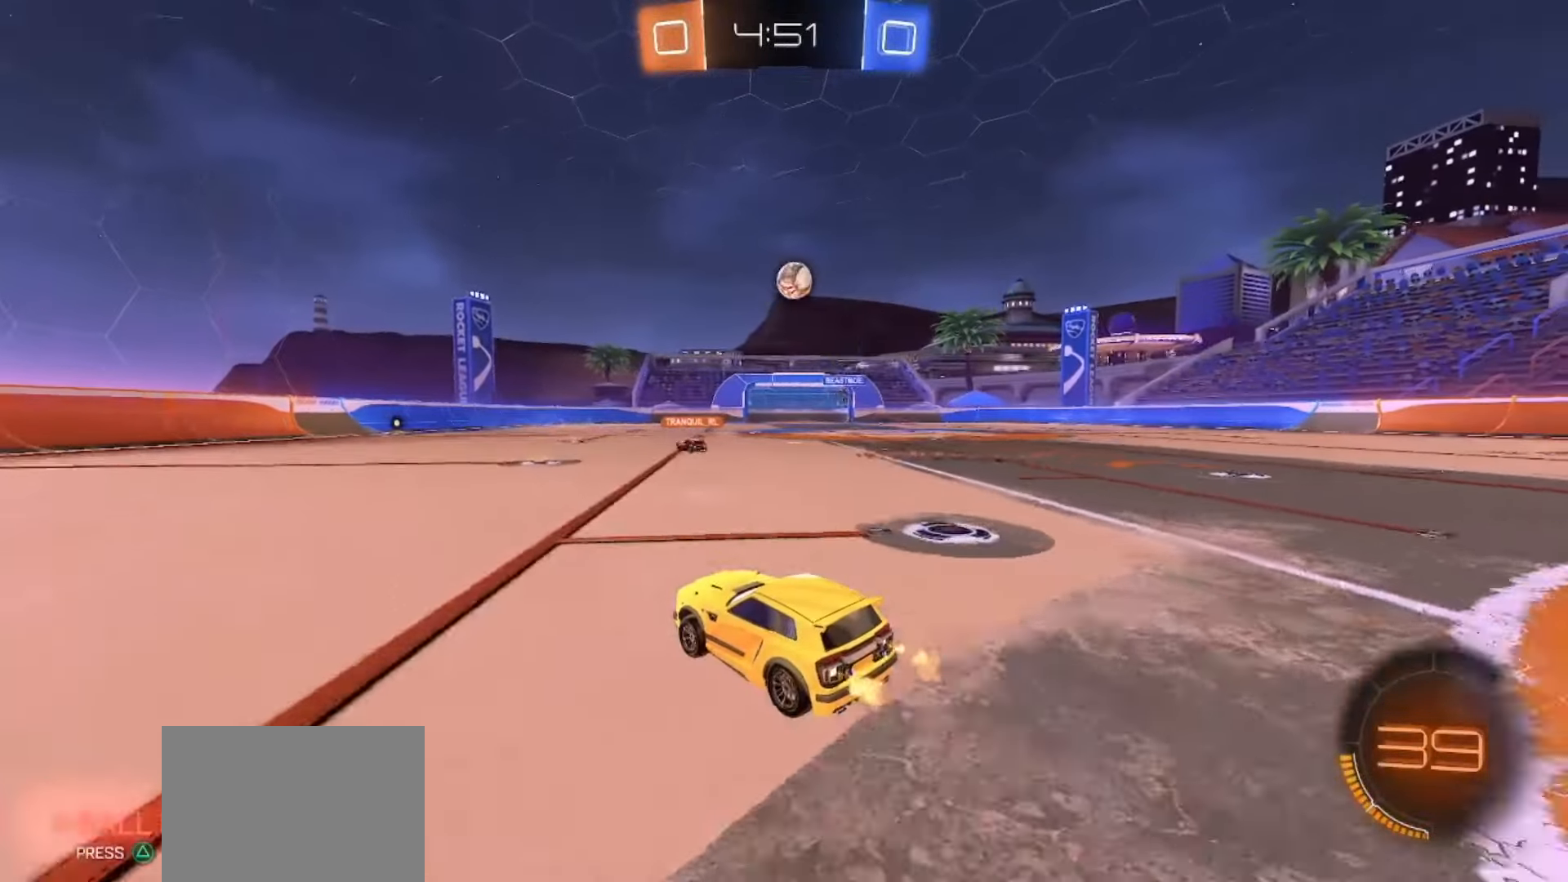
{"dt_ms": 500, "buttons": [], "left_stick": "right", "right_stick": "center", "events": [[283, "left_stick", "right"], [350, "R2", "up"]]}
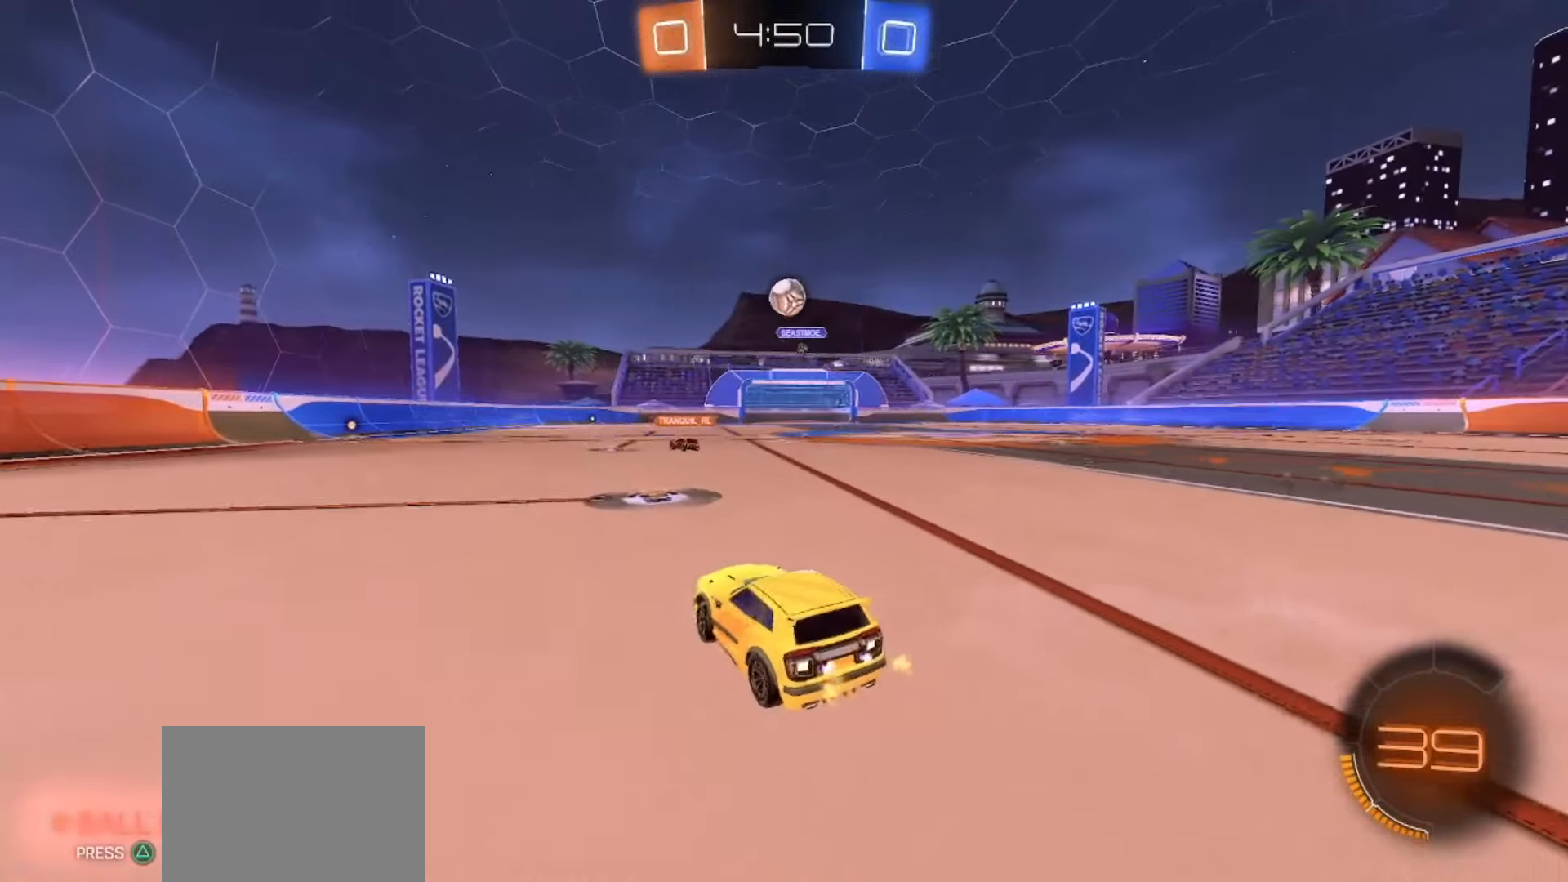
{"dt_ms": 500, "buttons": ["R2"], "left_stick": "right", "right_stick": "center", "events": [[167, "R2", "down"]]}
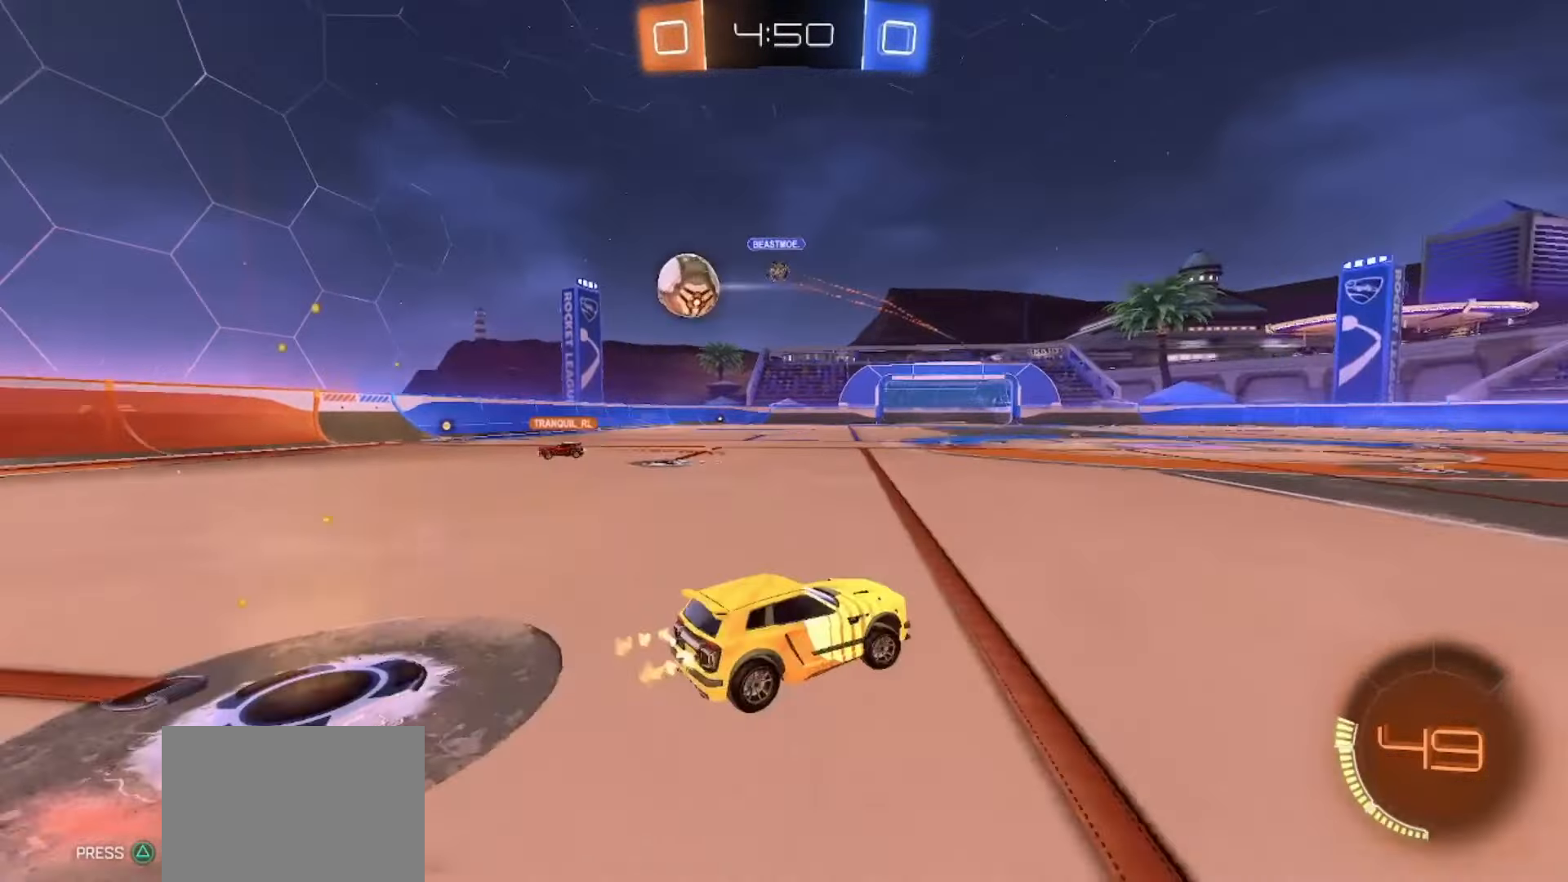
{"dt_ms": 1000, "buttons": ["R2"], "left_stick": "center", "right_stick": "center"}
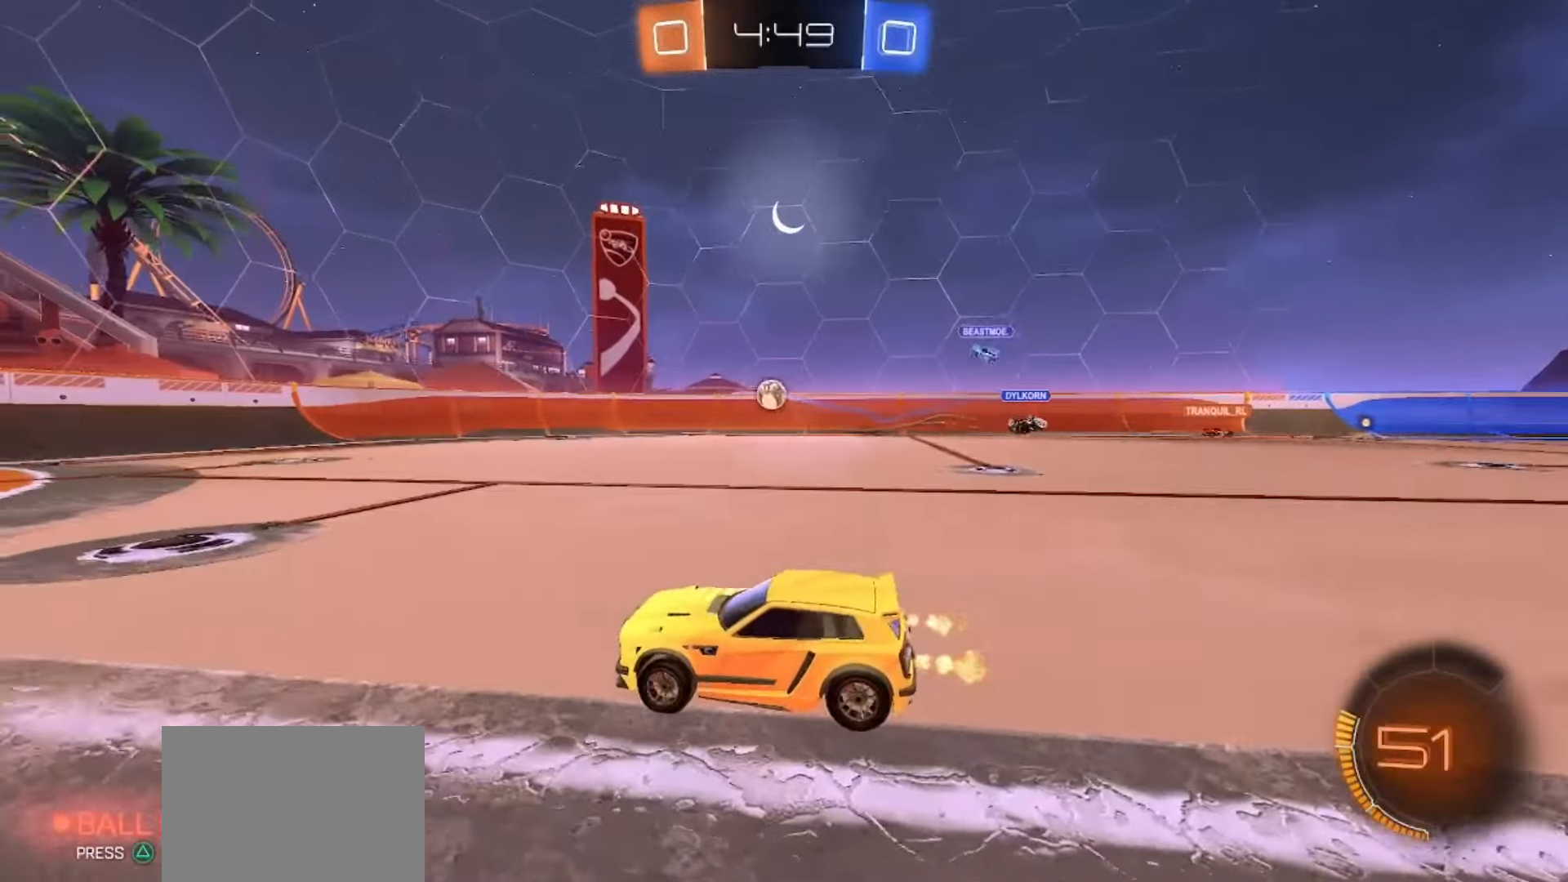
{"dt_ms": 500, "buttons": ["SQUARE", "R2"], "left_stick": "center", "right_stick": "center"}
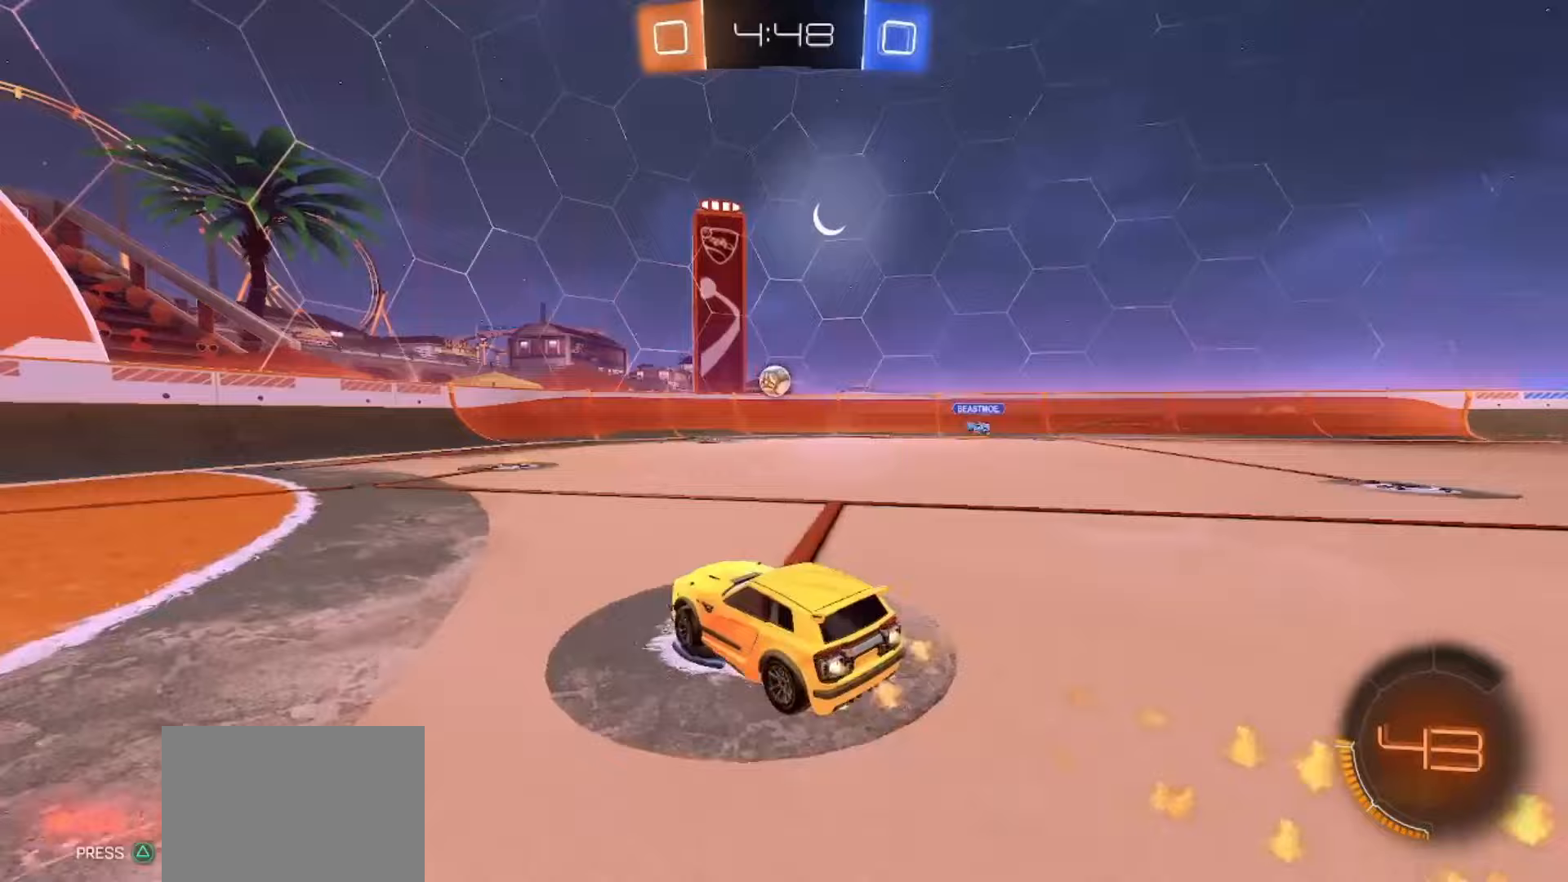
{"dt_ms": 500, "buttons": ["R2"], "left_stick": "right", "right_stick": "center", "events": [[417, "SQUARE", "up"], [500, "left_stick", "right"]]}
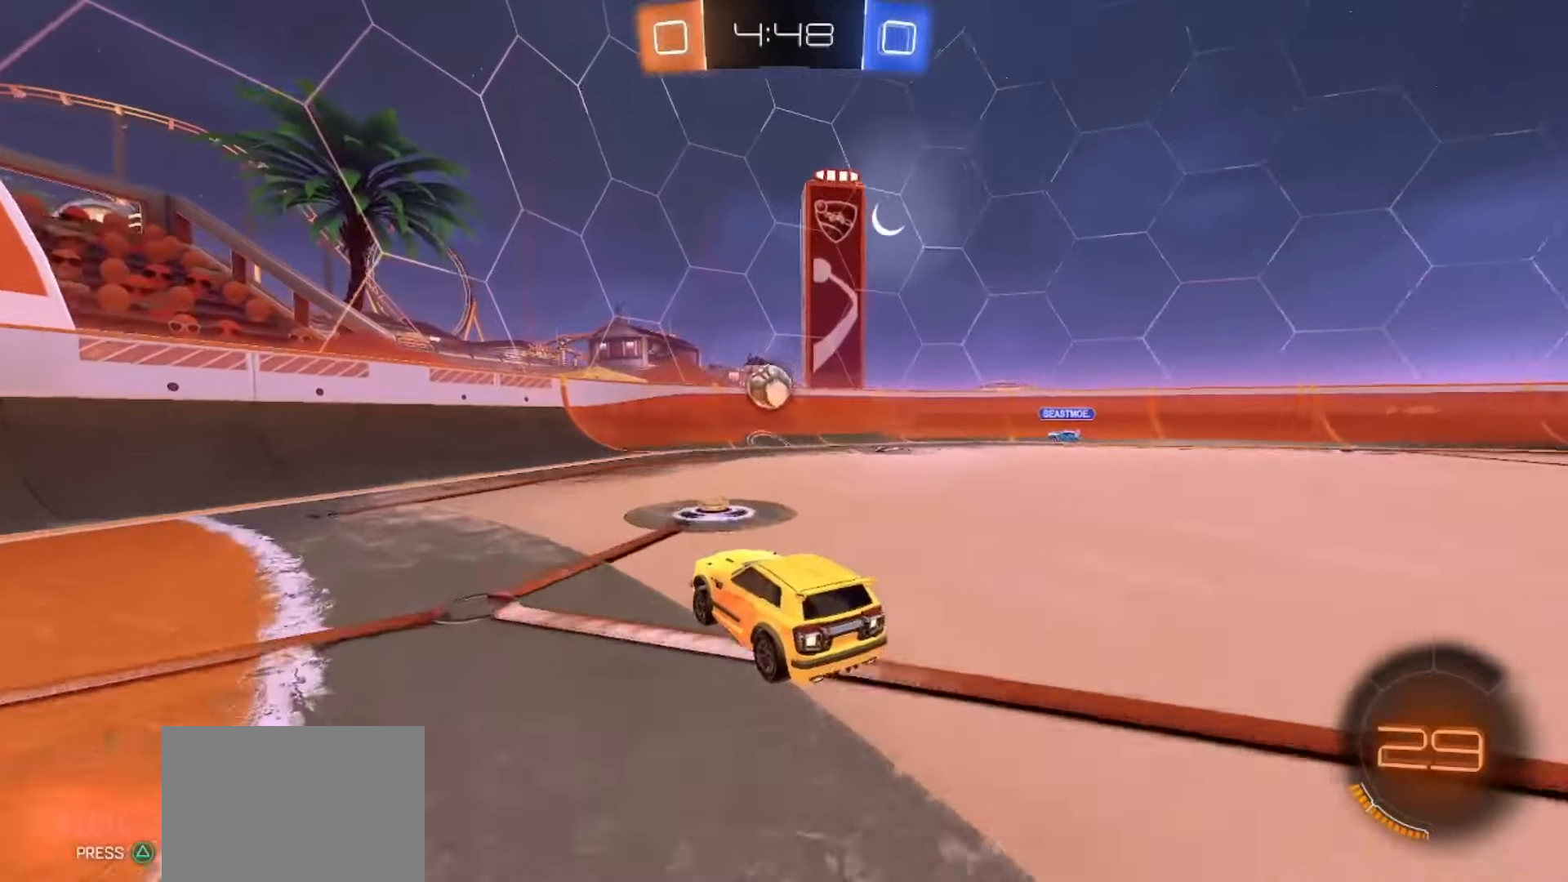
{"dt_ms": 500, "buttons": ["CROSS", "SQUARE", "R2"], "left_stick": "down-left", "right_stick": "center"}
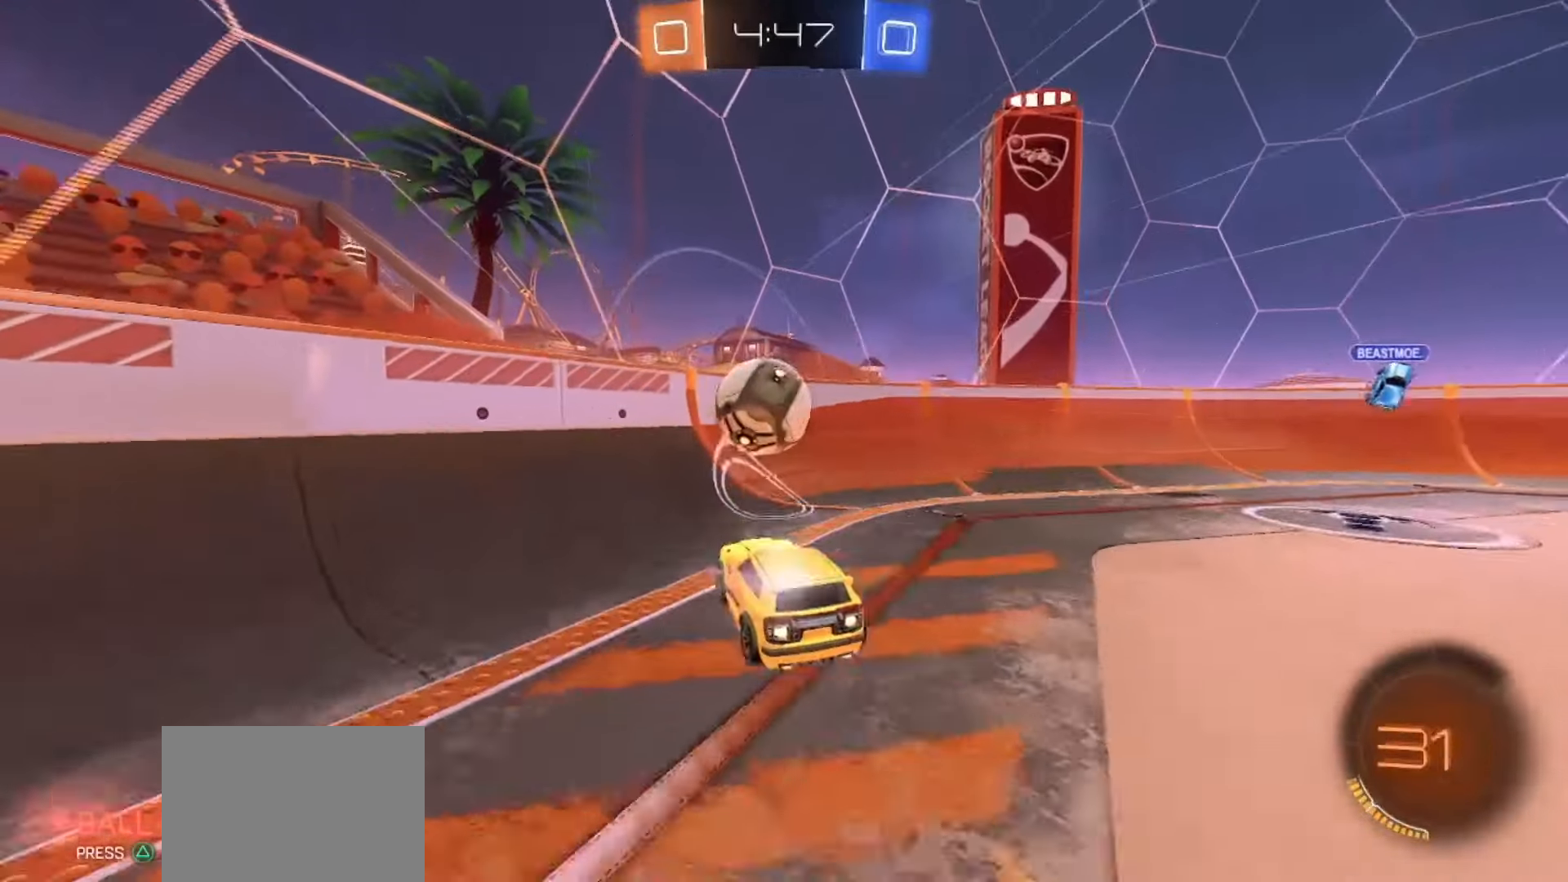
{"dt_ms": 500, "buttons": ["R2"], "left_stick": "up-right", "right_stick": "center", "events": [[183, "CROSS", "up"], [250, "left_stick", "up-right"], [267, "SQUARE", "up"]]}
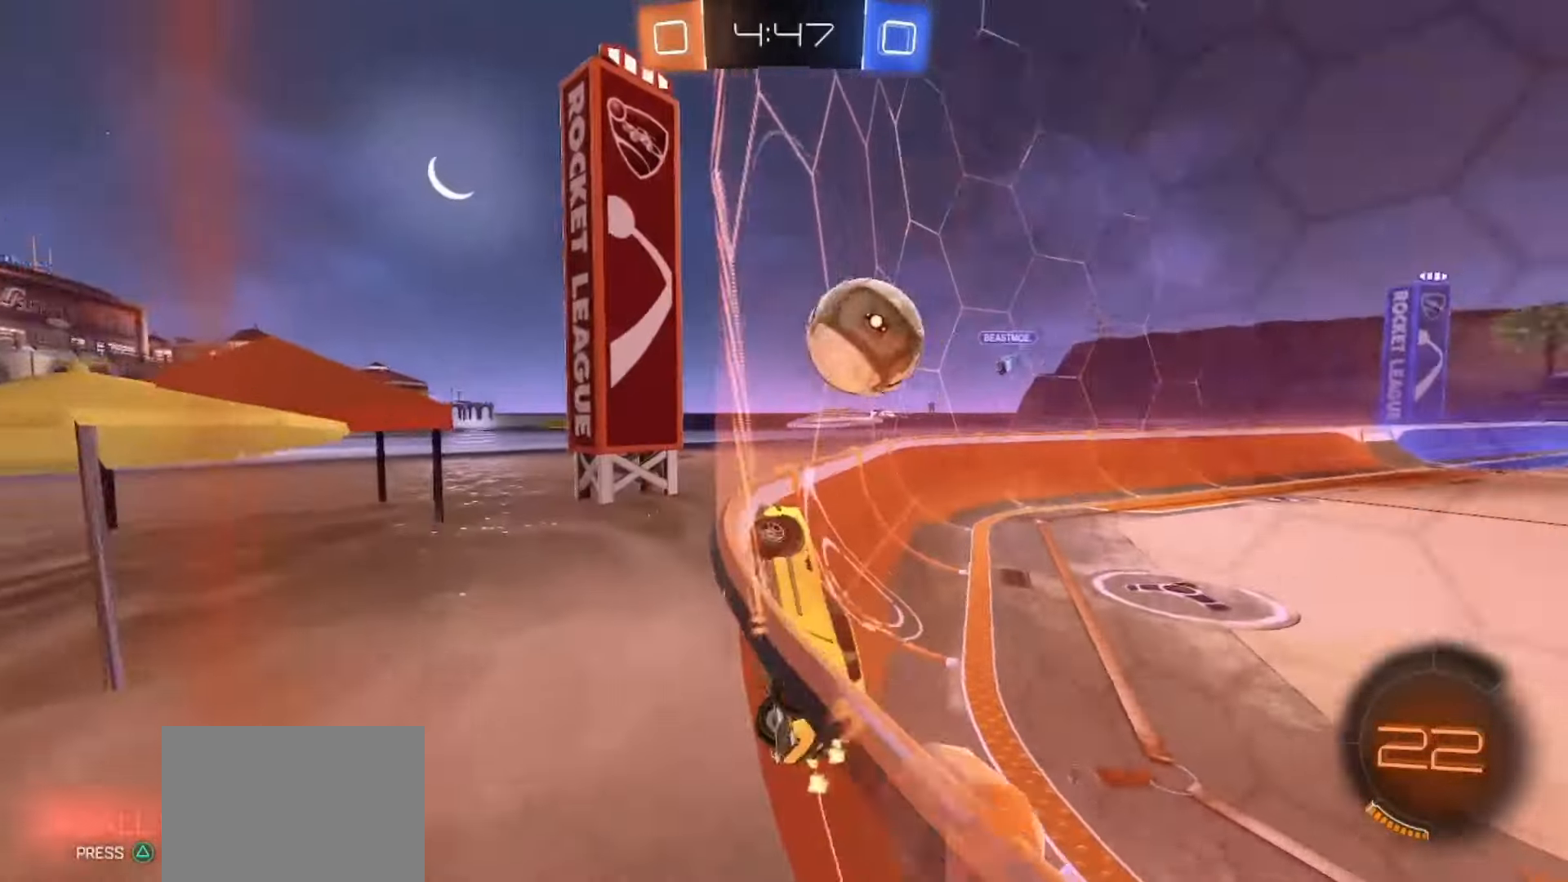
{"dt_ms": 500, "buttons": ["R2"], "left_stick": "right", "right_stick": "center", "events": [[117, "SQUARE", "down"], [183, "left_stick", "center"], [400, "left_stick", "right"], [433, "SQUARE", "up"]]}
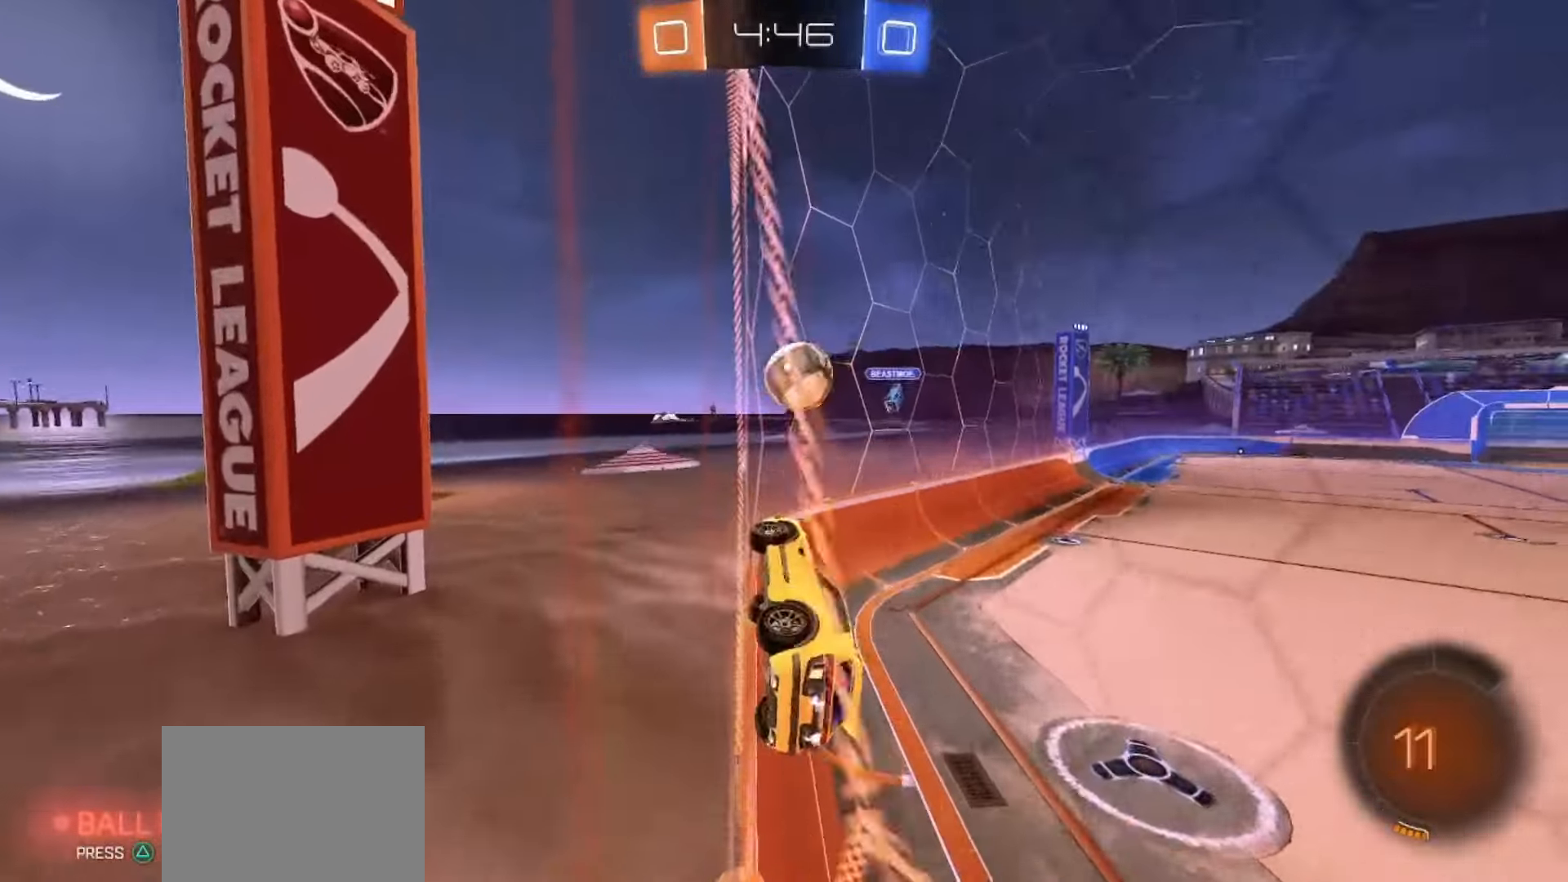
{"dt_ms": 500, "buttons": ["R2"], "left_stick": "right", "right_stick": "center", "events": []}
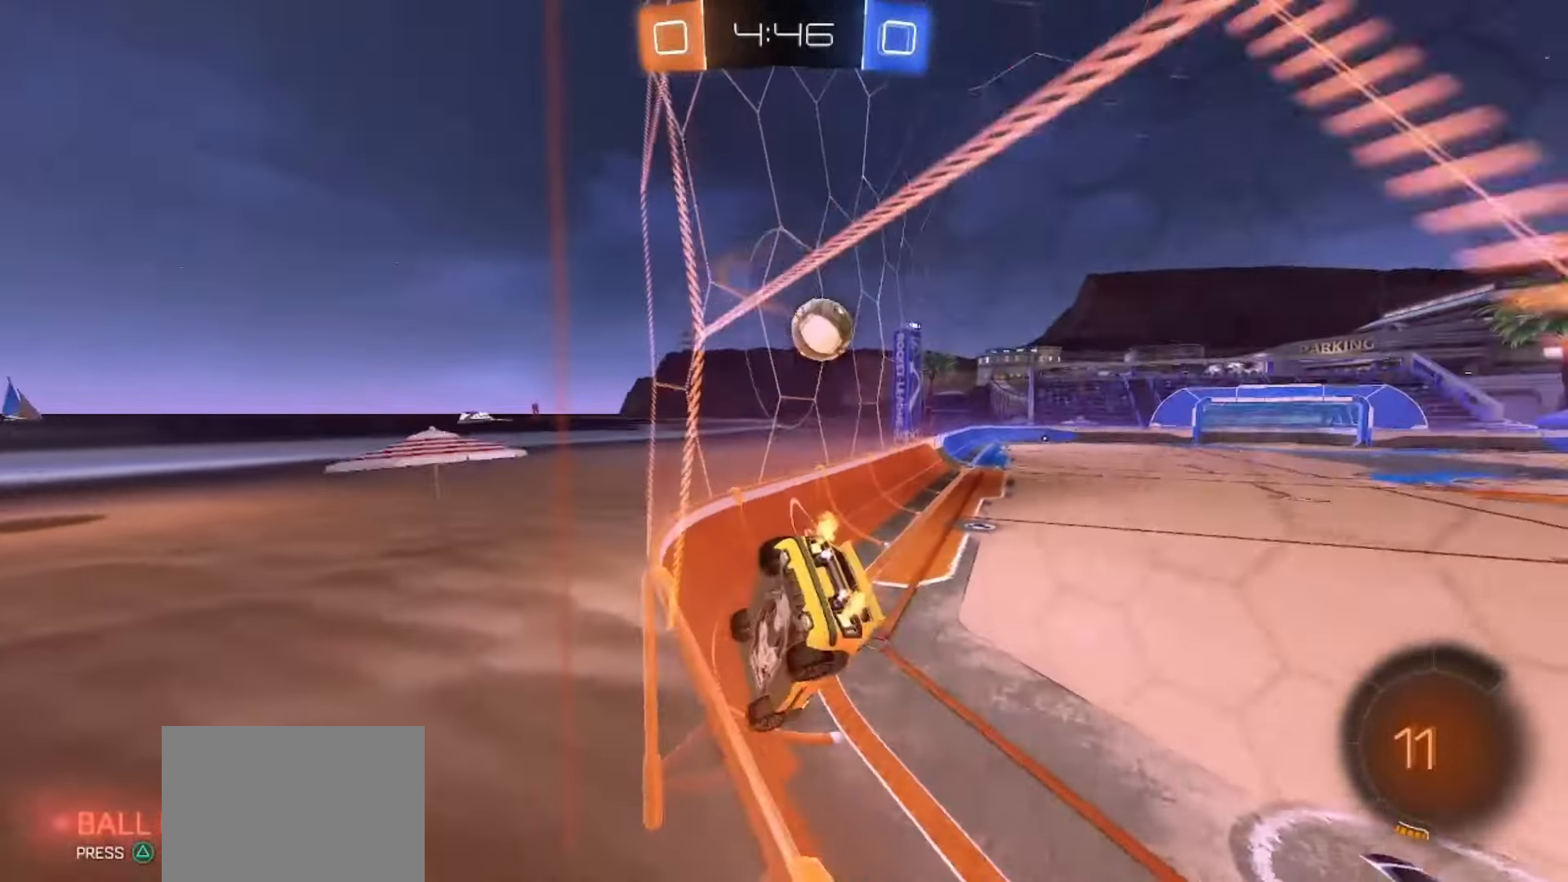
{"dt_ms": 500, "buttons": ["R2"], "left_stick": "center", "right_stick": "center", "events": [[183, "left_stick", "center"]]}
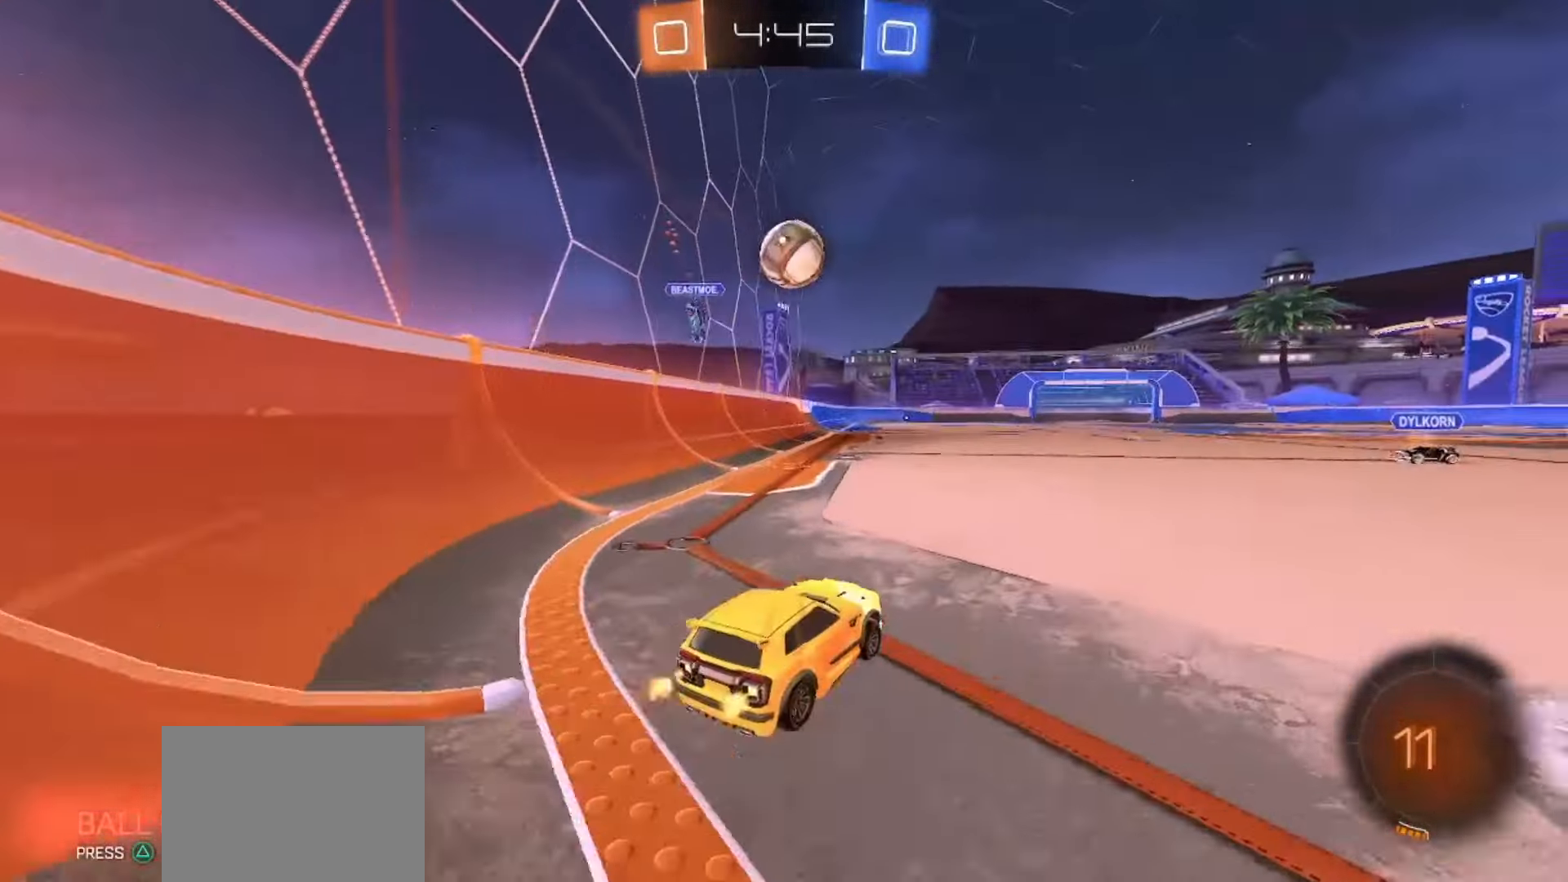
{"dt_ms": 500, "buttons": [], "left_stick": "center", "right_stick": "center", "events": [[50, "SQUARE", "down"], [350, "left_stick", "left"], [417, "left_stick", "center"], [467, "SQUARE", "up"], [500, "R2", "up"]]}
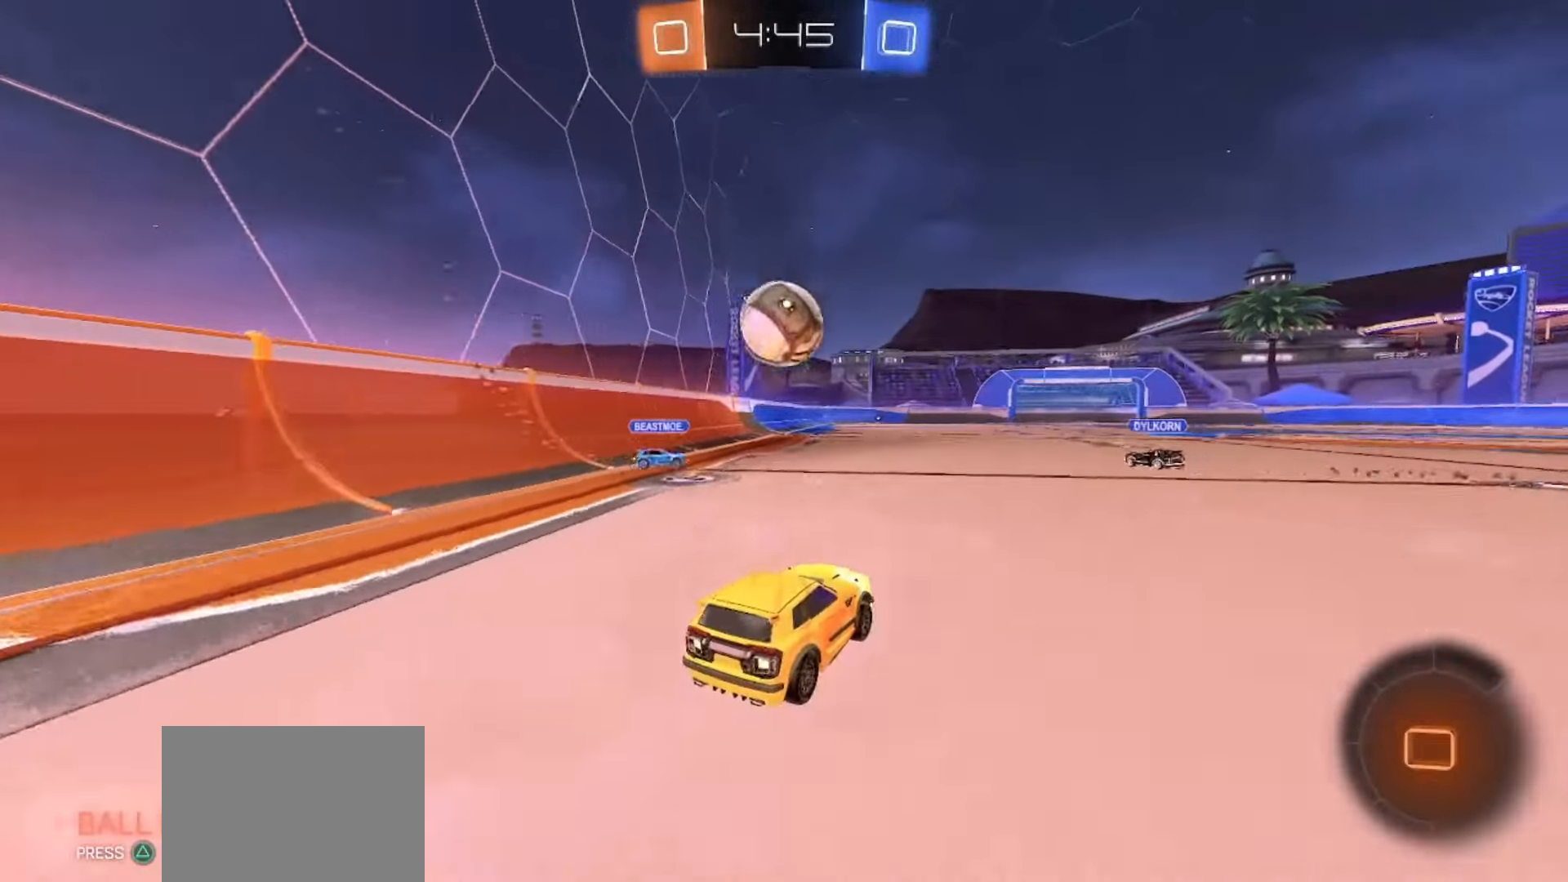
{"dt_ms": 500, "buttons": ["R2"], "left_stick": "right", "right_stick": "center", "events": [[33, "left_stick", "down-right"], [233, "left_stick", "left"], [367, "left_stick", "right"], [433, "R2", "down"]]}
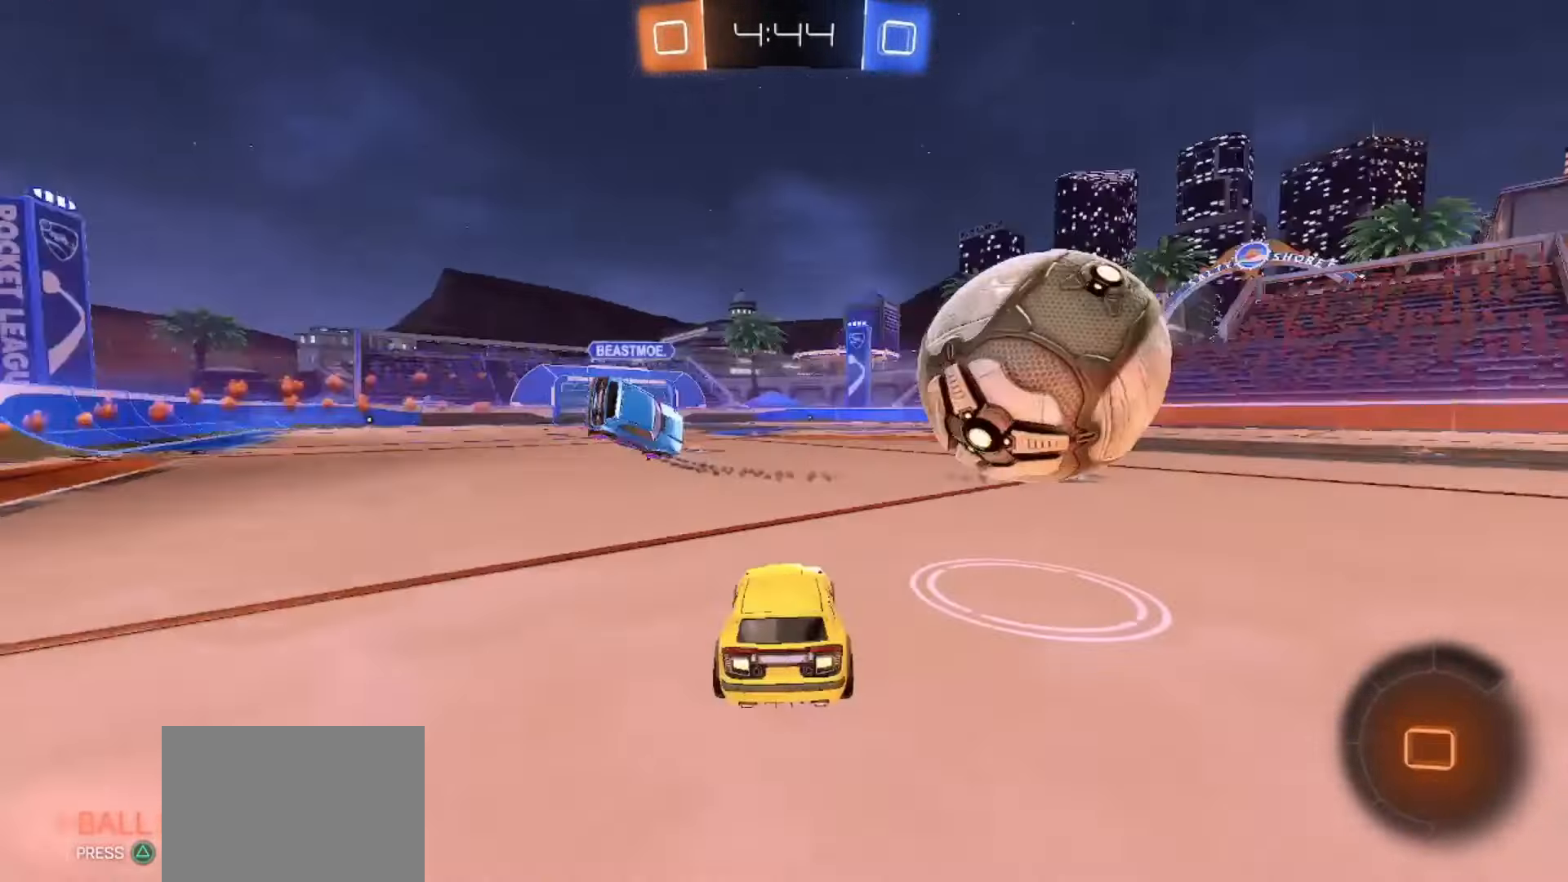
{"dt_ms": 500, "buttons": ["R2"], "left_stick": "right", "right_stick": "center", "events": []}
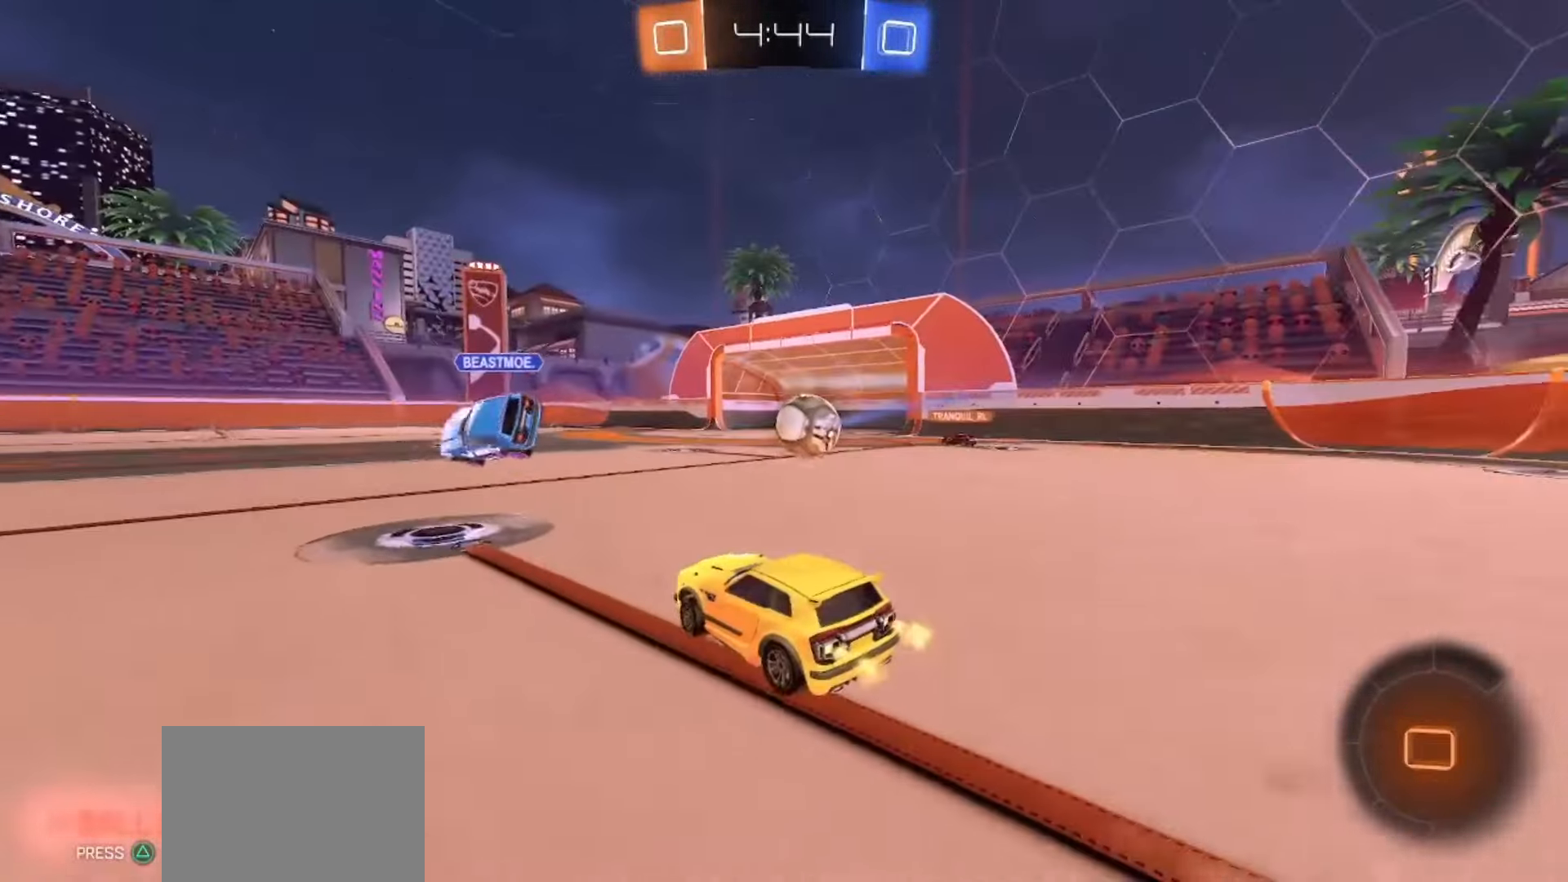
{"dt_ms": 500, "buttons": ["R2"], "left_stick": "center", "right_stick": "center", "events": [[50, "left_stick", "center"], [200, "left_stick", "right"], [400, "left_stick", "center"]]}
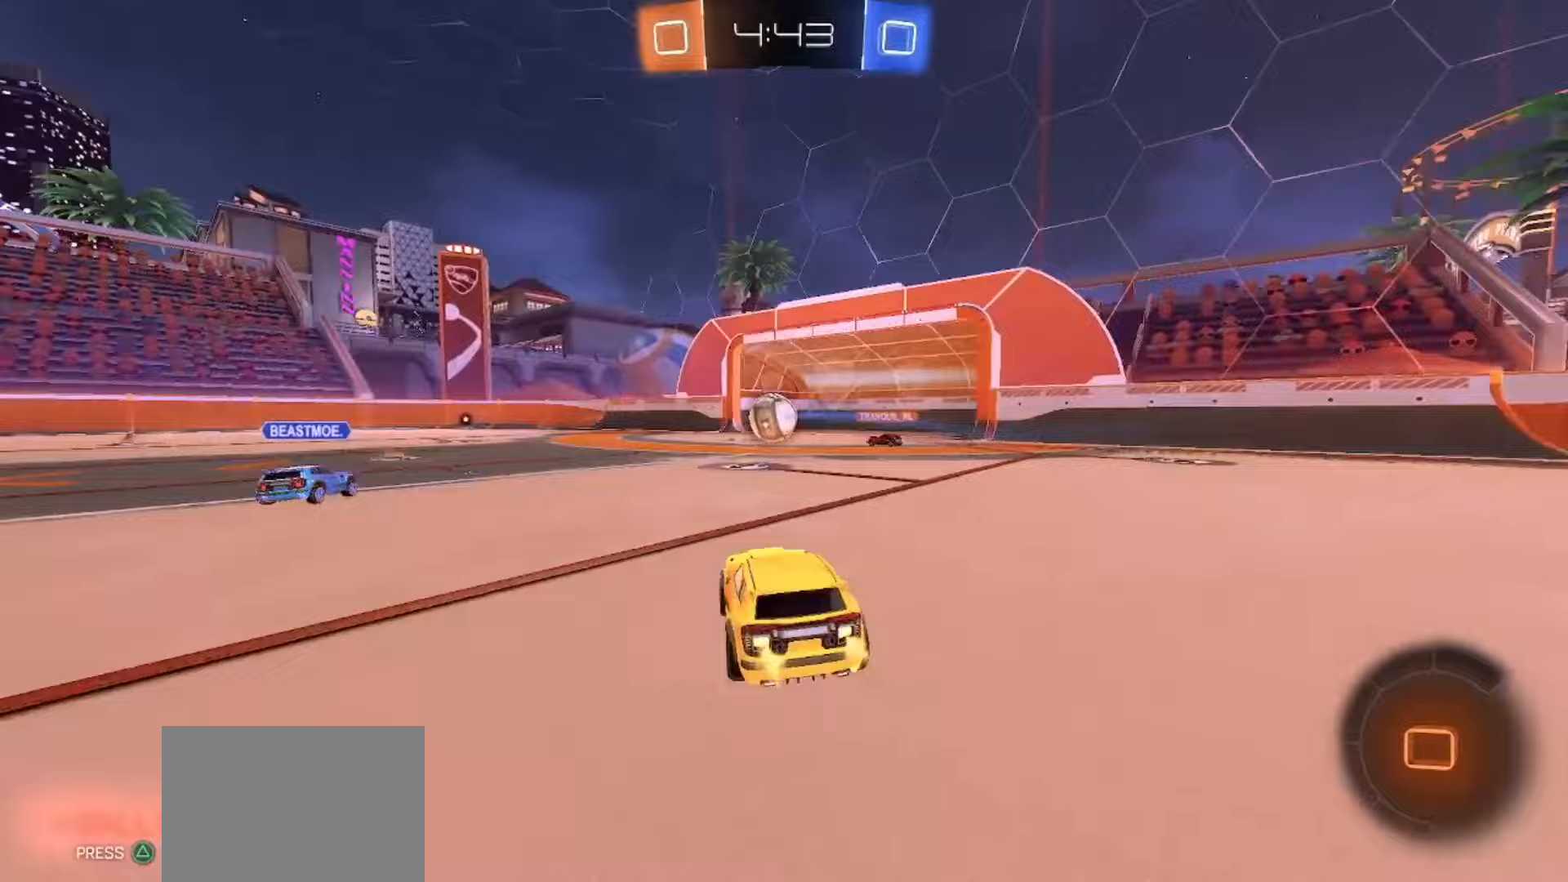
{"dt_ms": 500, "buttons": [], "left_stick": "down", "right_stick": "center", "events": [[17, "left_stick", "right"], [183, "CROSS", "down"], [233, "CROSS", "up"], [233, "left_stick", "up"], [300, "CROSS", "down"], [350, "left_stick", "down"], [417, "R2", "up"], [433, "CROSS", "up"]]}
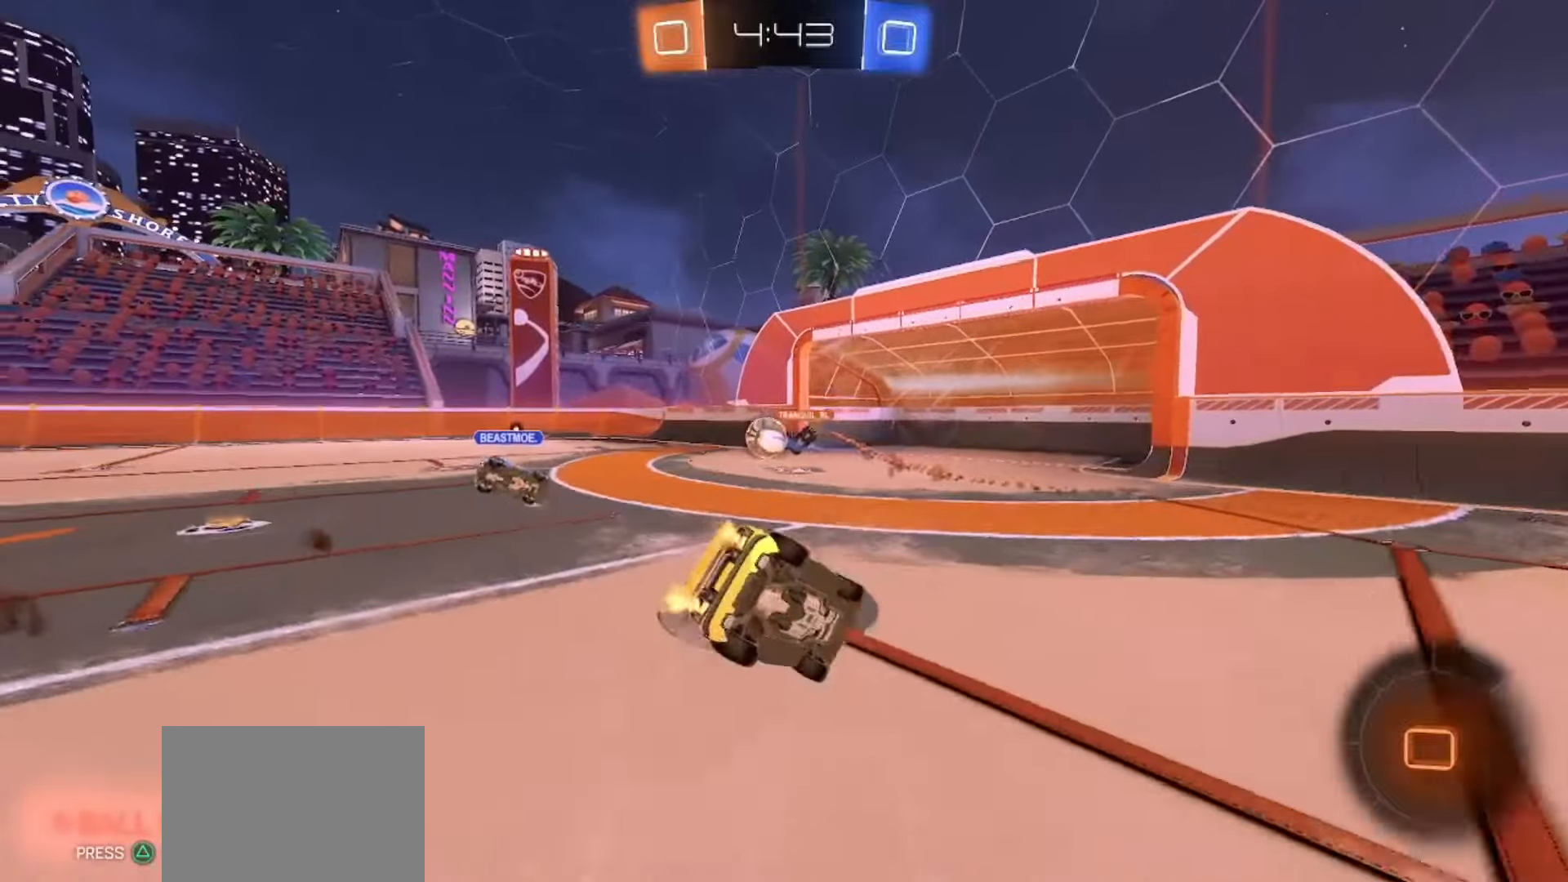
{"dt_ms": 500, "buttons": [], "left_stick": "down-left", "right_stick": "center", "events": [[150, "left_stick", "down-left"]]}
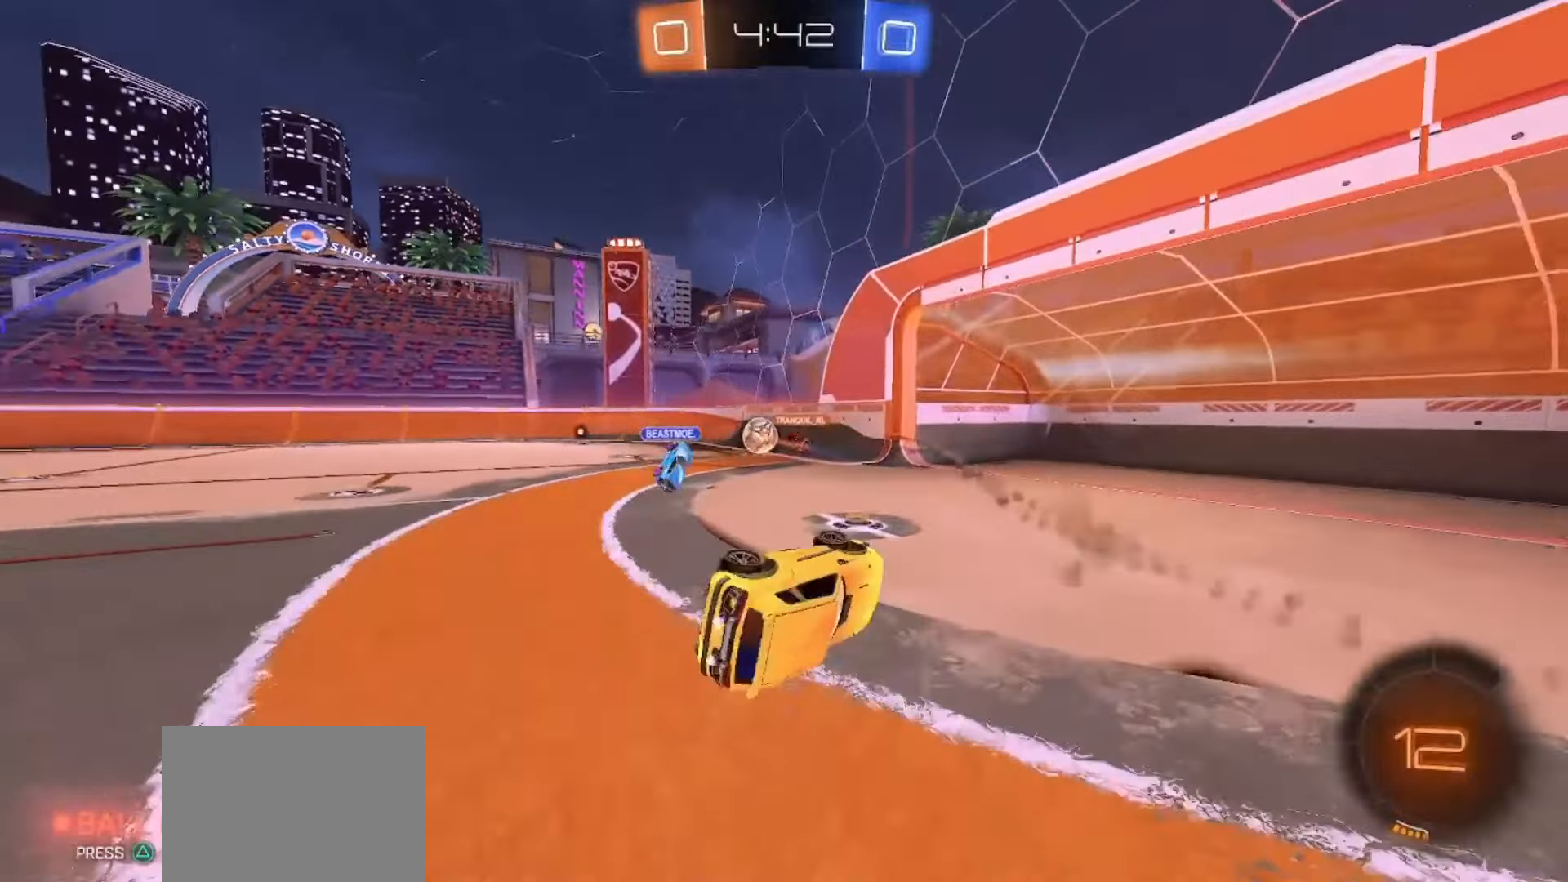
{"dt_ms": 500, "buttons": ["R2"], "left_stick": "left", "right_stick": "center", "events": [[33, "left_stick", "center"], [67, "R2", "down"], [167, "left_stick", "left"]]}
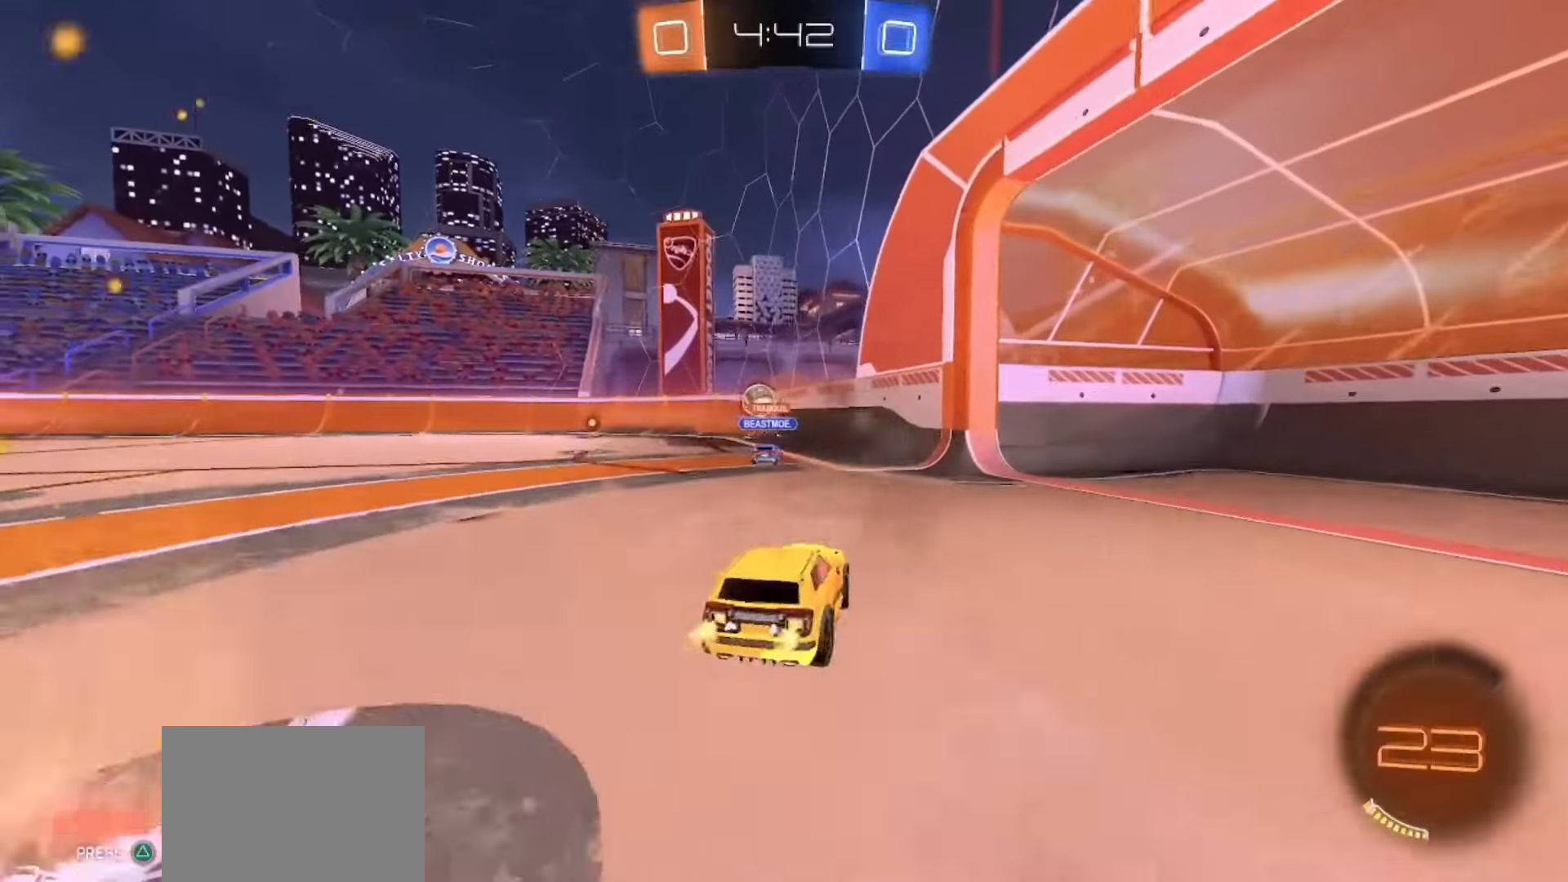
{"dt_ms": 500, "buttons": ["SQUARE", "R2"], "left_stick": "center", "right_stick": "center"}